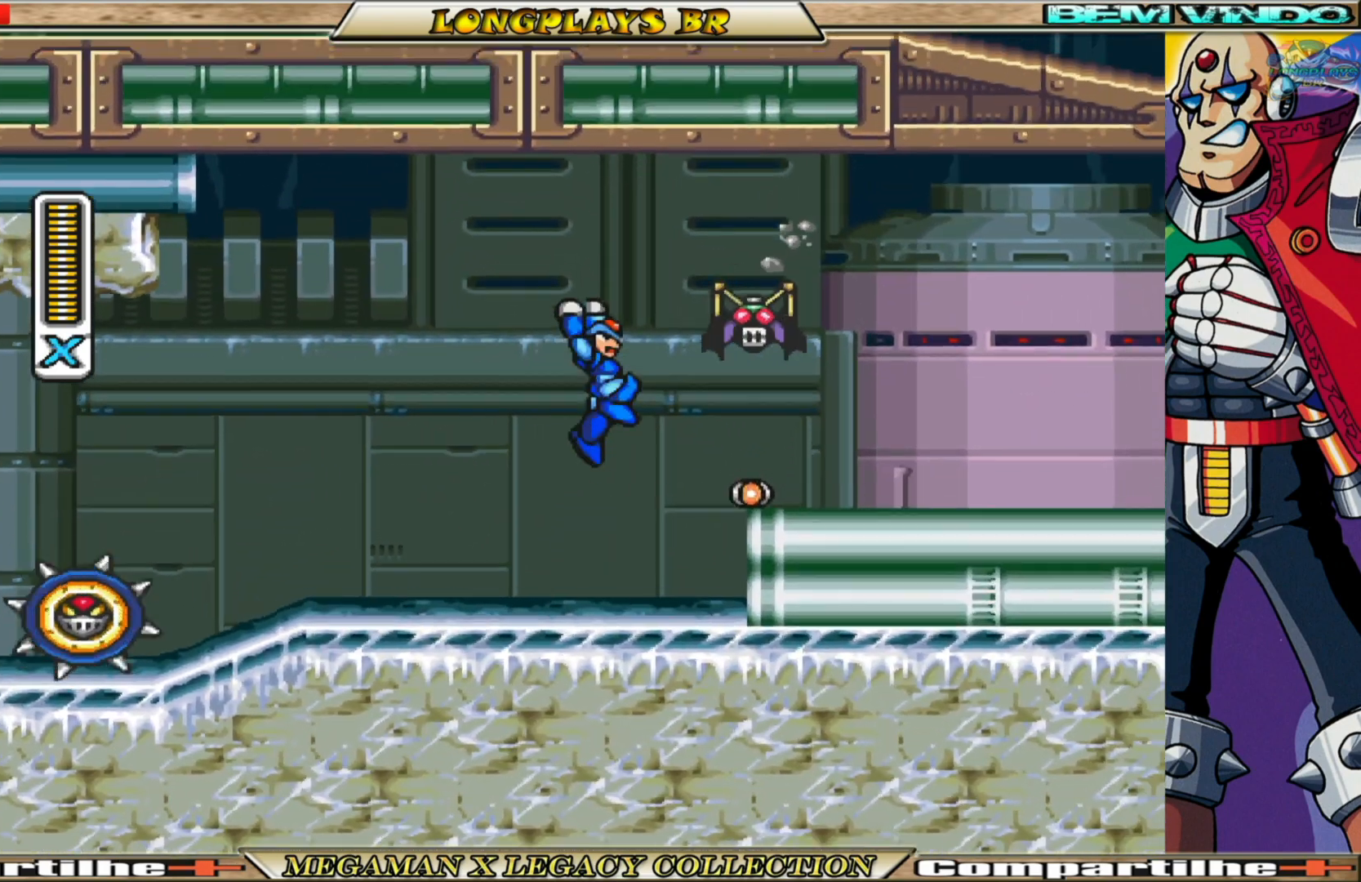
Gameplay with a controller (Xbox layout); each line is a JSON object with the inputs held at the frame after it. "events" lists button and stick changes between this image and that frame as [ms after this image, input, new state], when the widget could be followed in between.
{"buttons": ["A", "X", "DPAD_RIGHT"], "left_stick": "center", "right_stick": "center", "events": [[100, "X", "down"], [367, "DPAD_RIGHT", "down"], [483, "A", "down"]]}
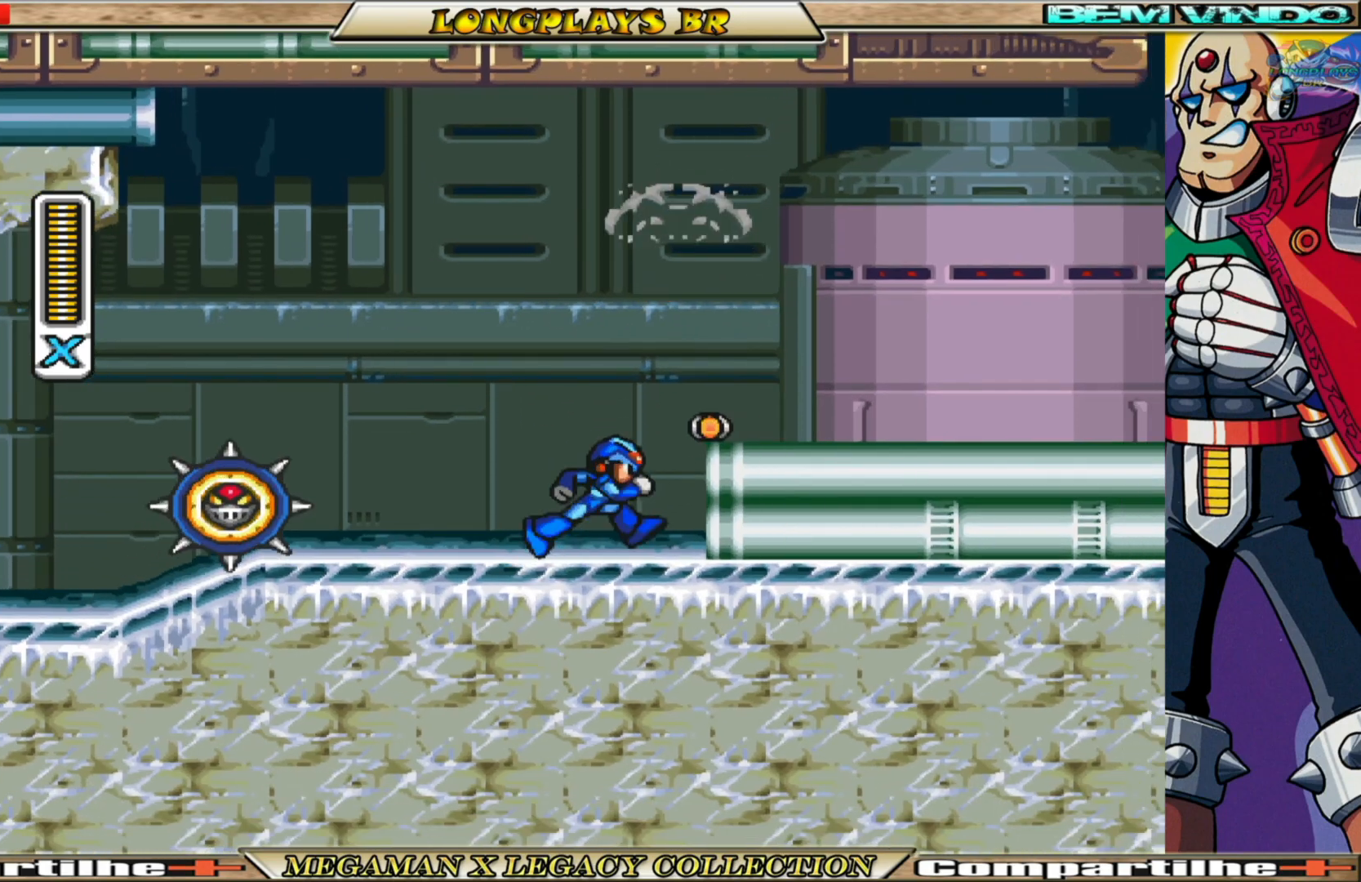
{"buttons": ["X", "DPAD_RIGHT"], "left_stick": "center", "right_stick": "center", "events": [[167, "A", "up"]]}
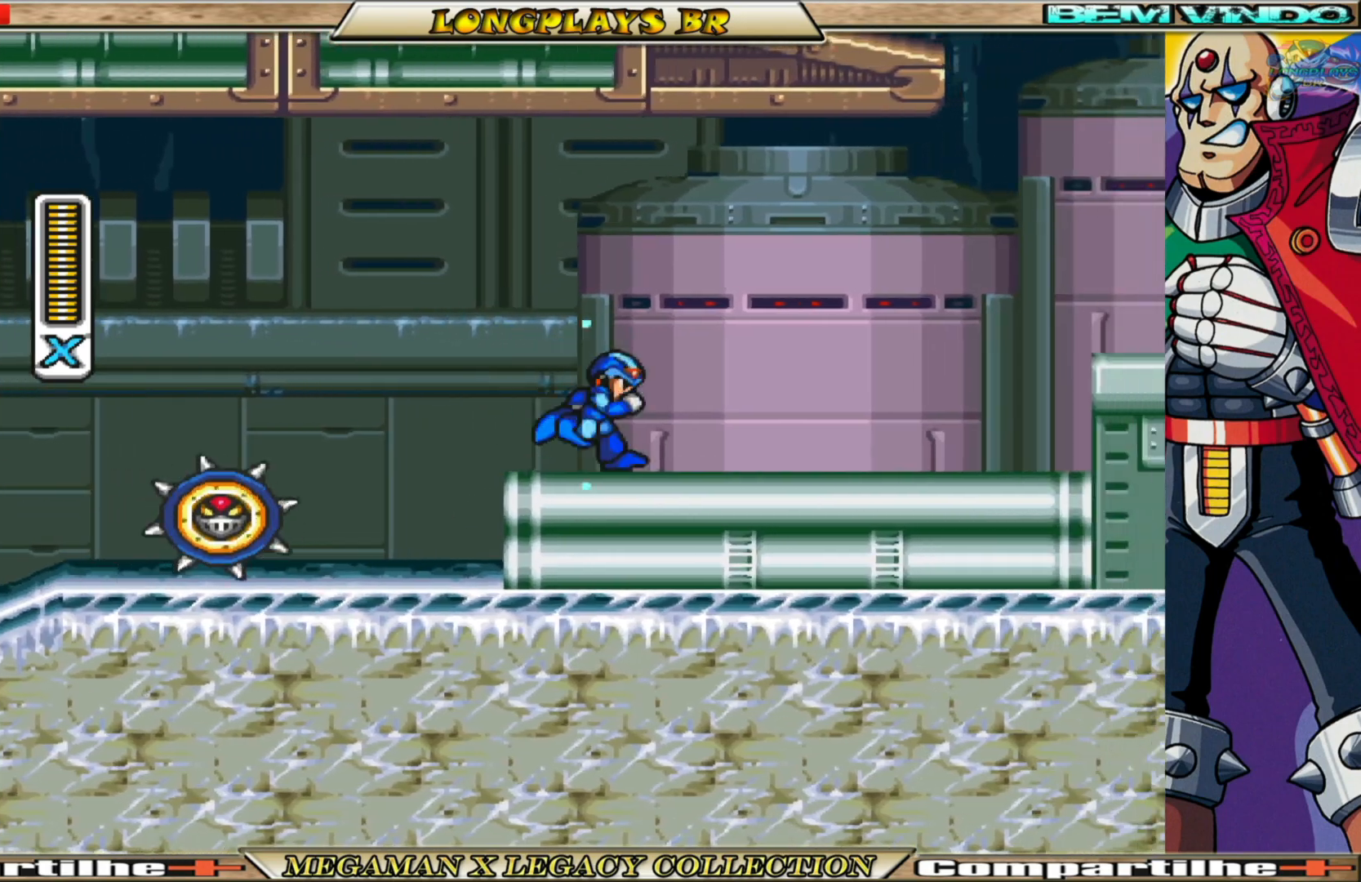
{"buttons": ["X", "DPAD_RIGHT"], "left_stick": "center", "right_stick": "center", "events": []}
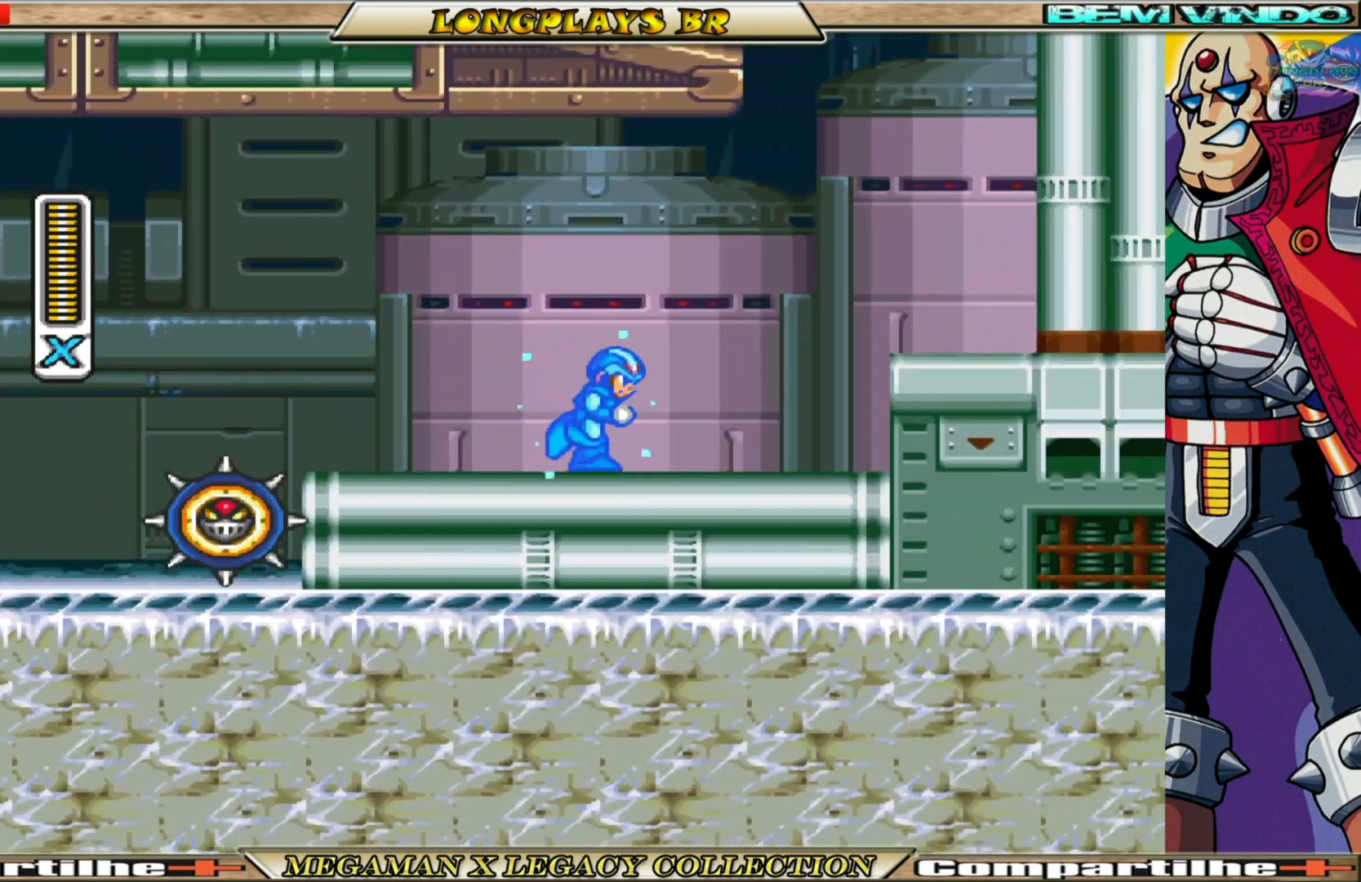
{"buttons": ["A", "X", "DPAD_RIGHT"], "left_stick": "center", "right_stick": "center", "events": [[167, "A", "down"]]}
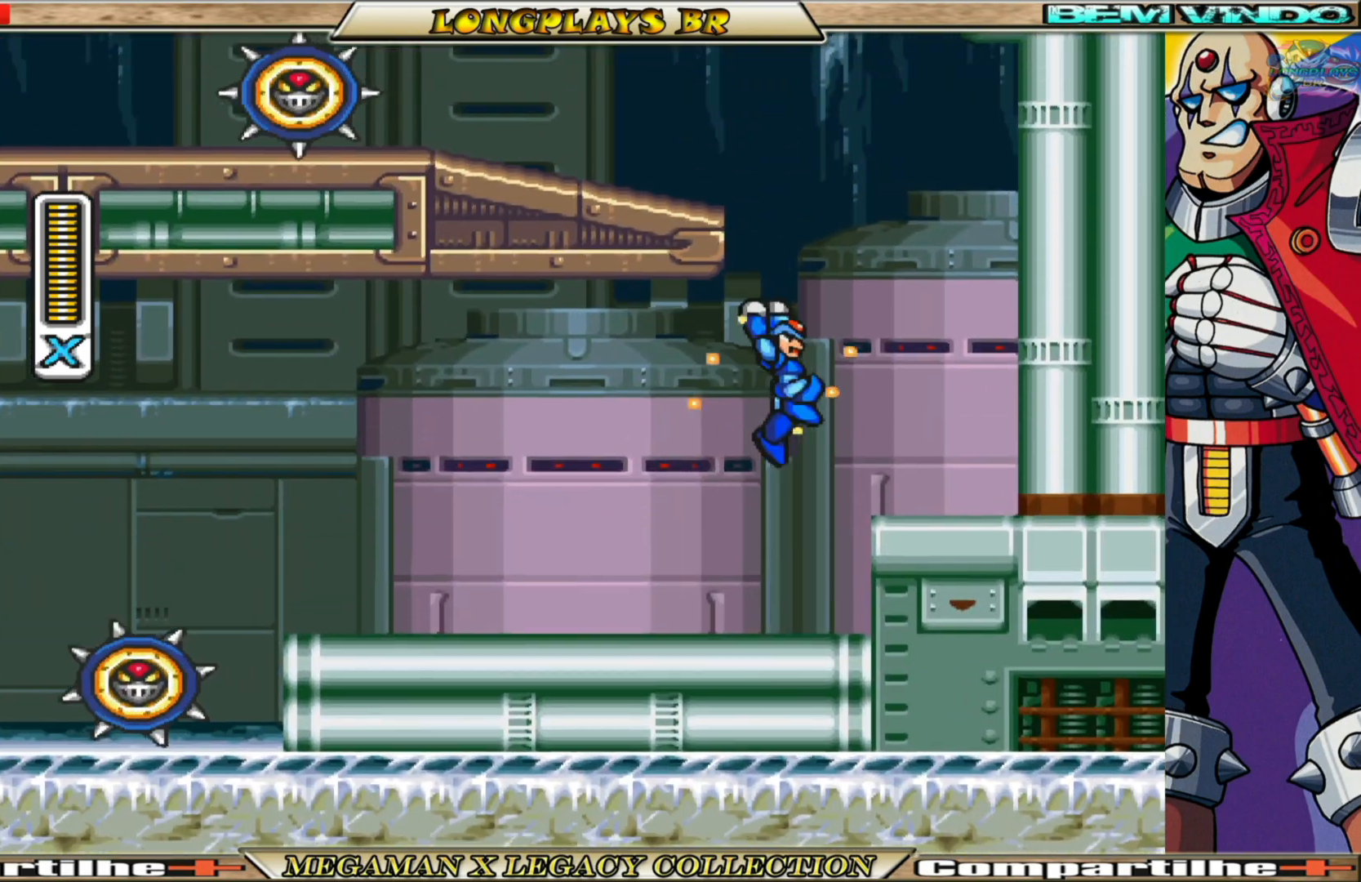
{"buttons": ["X", "DPAD_LEFT"], "left_stick": "center", "right_stick": "center", "events": [[67, "A", "up"], [200, "DPAD_RIGHT", "up"], [233, "DPAD_LEFT", "down"]]}
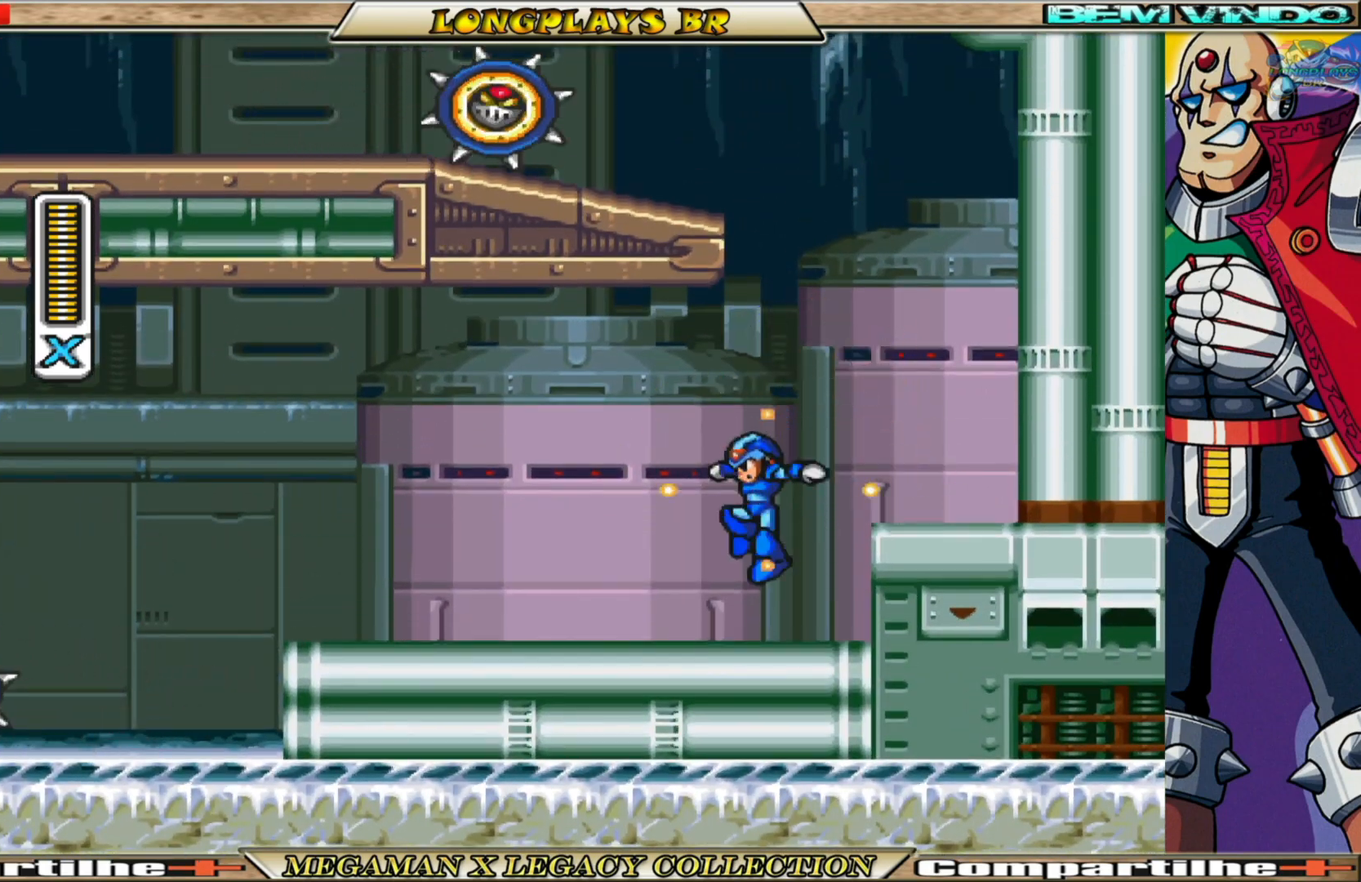
{"buttons": ["X"], "left_stick": "center", "right_stick": "center", "events": [[333, "DPAD_LEFT", "up"], [400, "DPAD_RIGHT", "down"], [483, "DPAD_RIGHT", "up"]]}
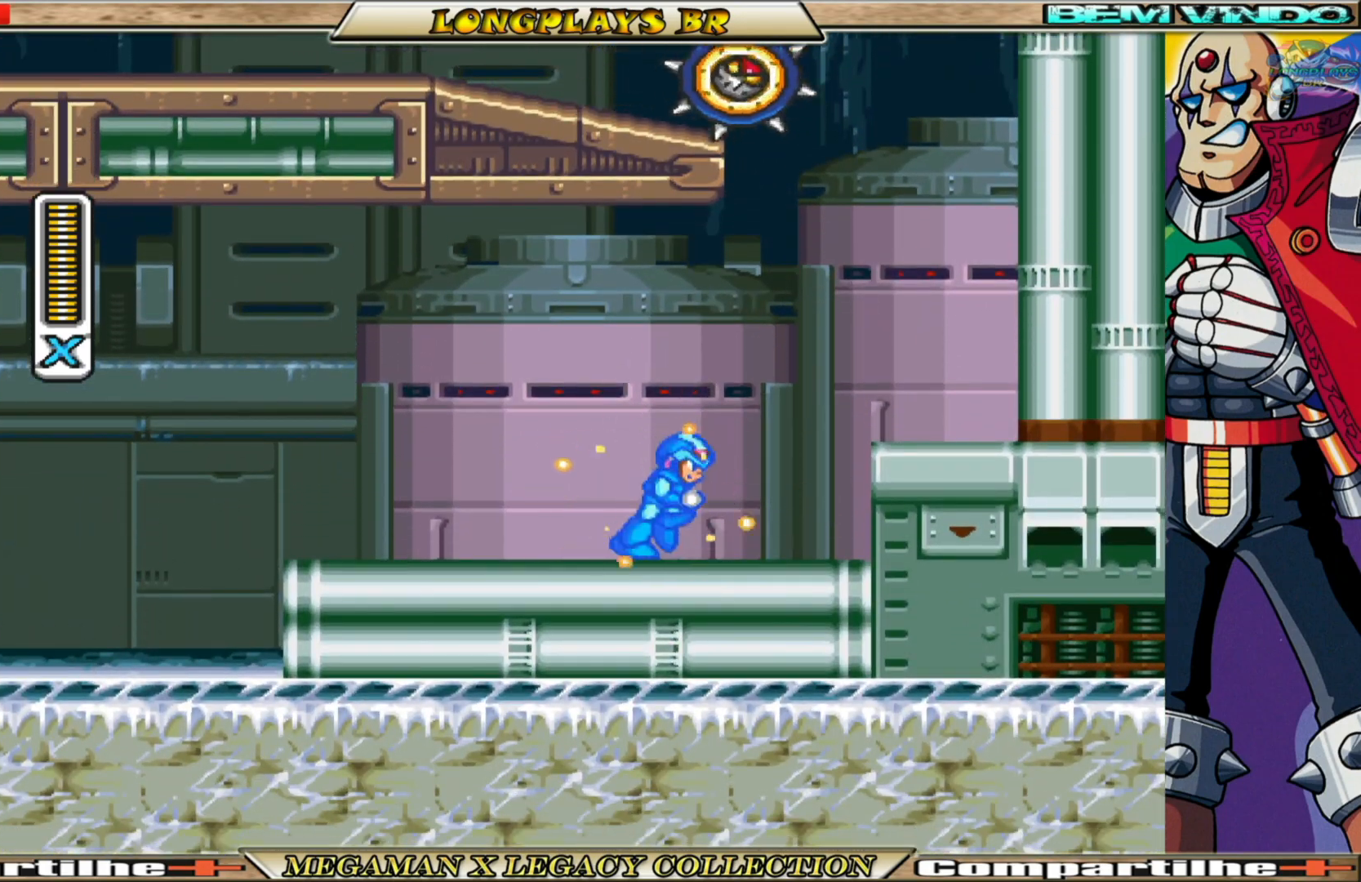
{"buttons": [], "left_stick": "center", "right_stick": "center", "events": [[333, "A", "down"], [417, "X", "up"], [433, "A", "up"]]}
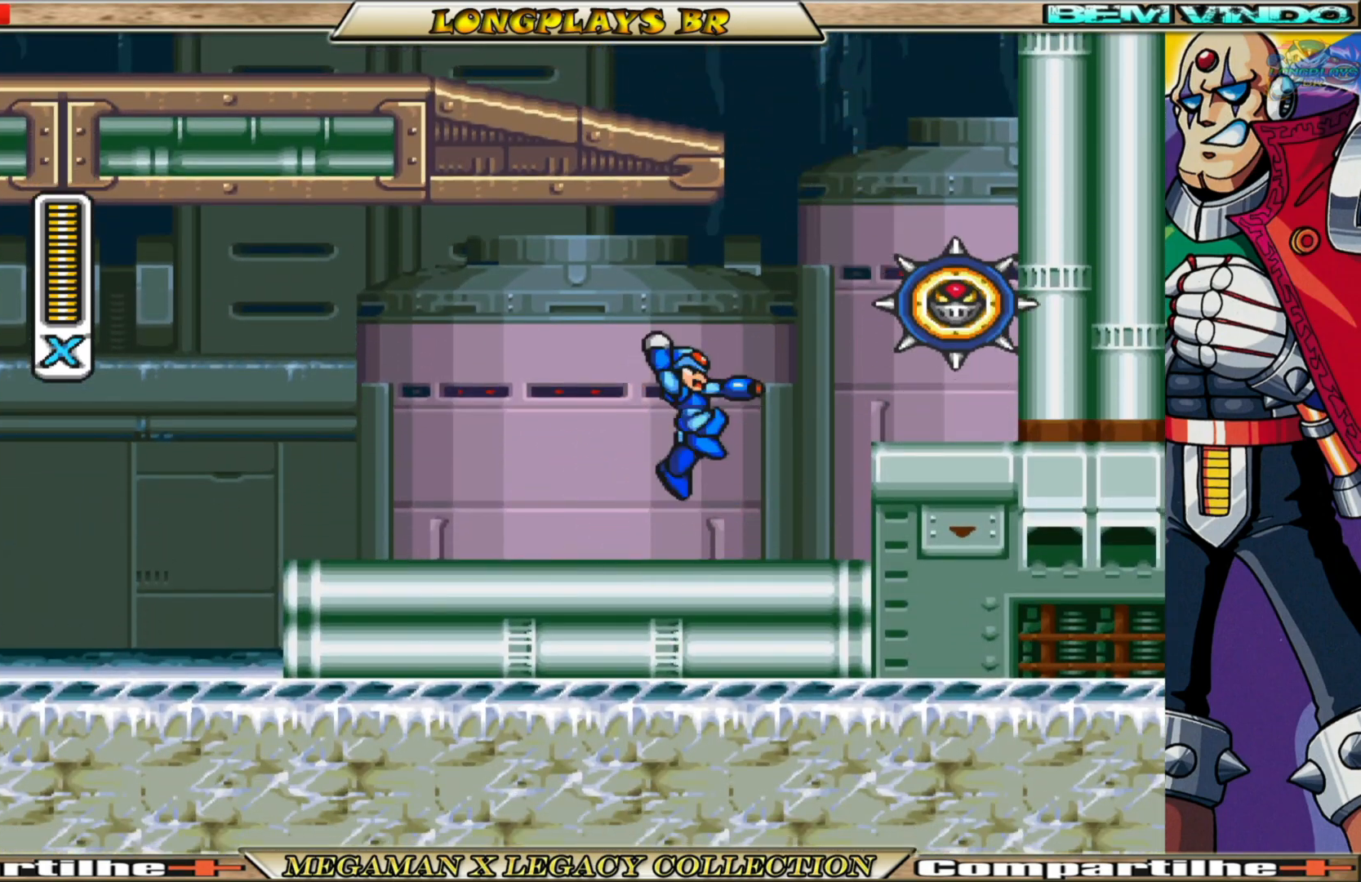
{"buttons": ["A", "X", "DPAD_RIGHT"], "left_stick": "center", "right_stick": "center", "events": [[17, "X", "down"], [383, "A", "down"], [383, "DPAD_RIGHT", "down"]]}
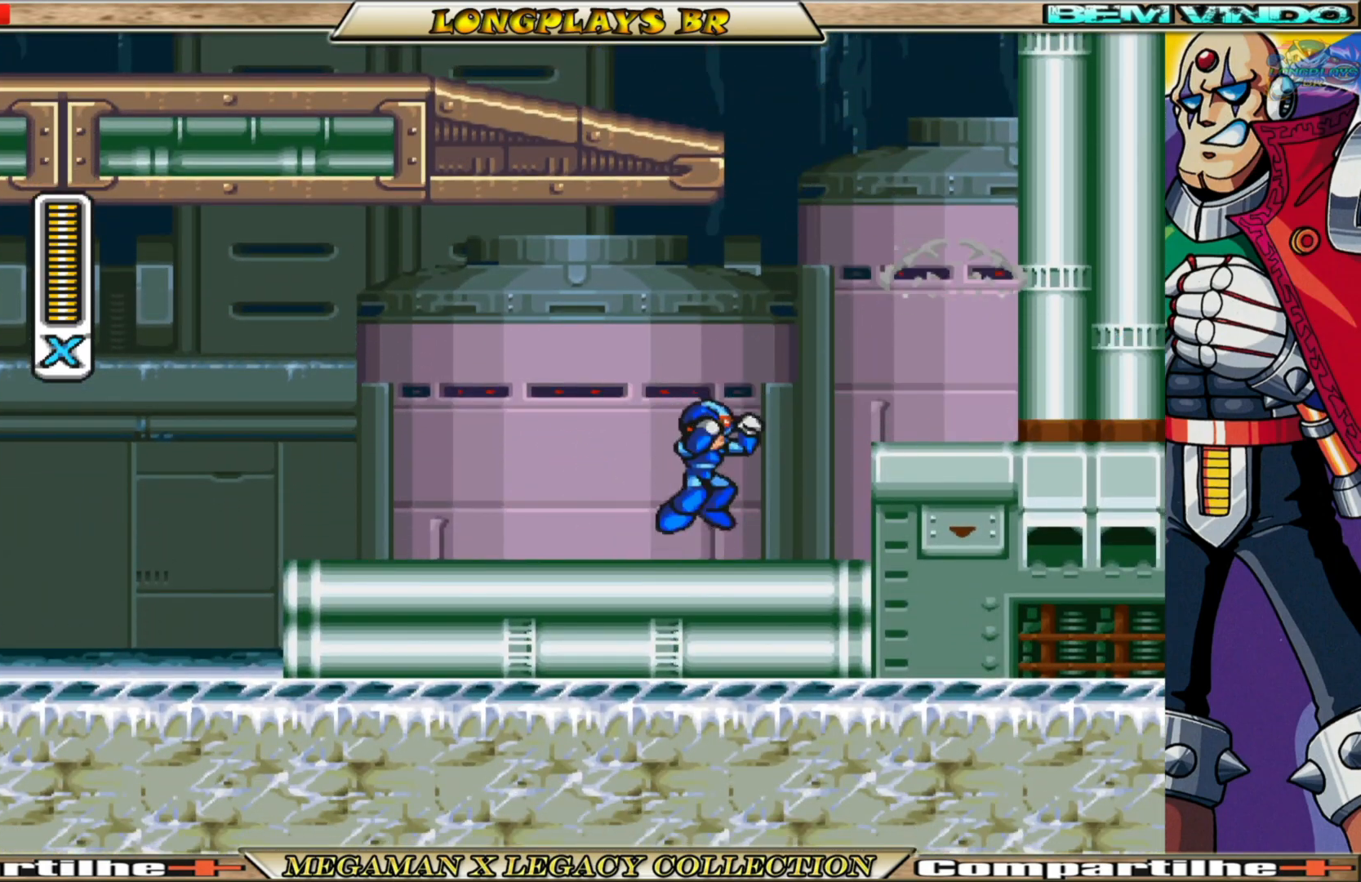
{"buttons": ["X", "DPAD_RIGHT"], "left_stick": "center", "right_stick": "center", "events": [[300, "A", "up"]]}
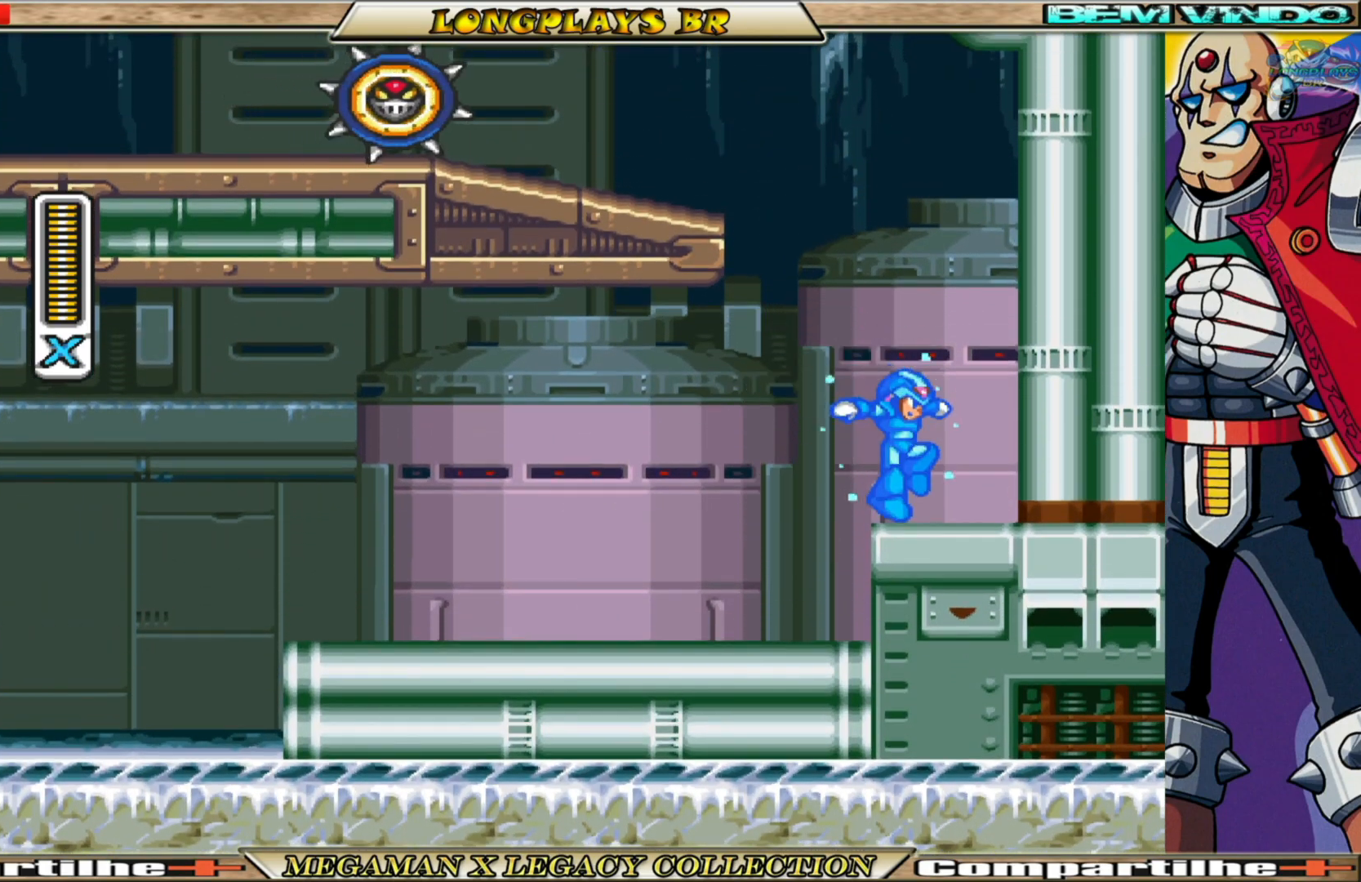
{"buttons": ["A", "X", "DPAD_RIGHT"], "left_stick": "center", "right_stick": "center", "events": [[117, "A", "down"], [317, "A", "up"], [400, "A", "down"]]}
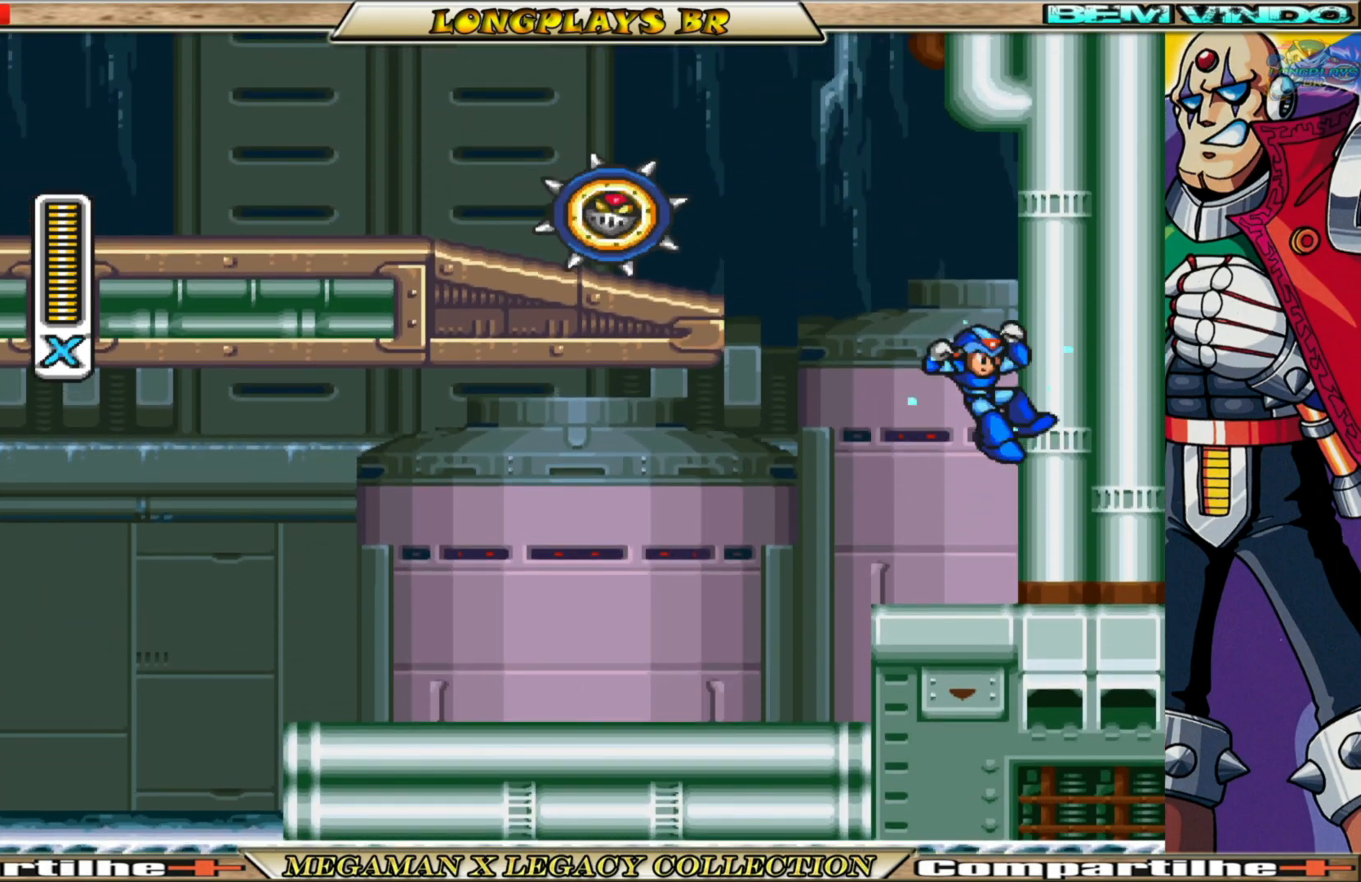
{"buttons": ["A", "X", "DPAD_RIGHT"], "left_stick": "center", "right_stick": "center", "events": [[317, "A", "up"], [483, "A", "down"]]}
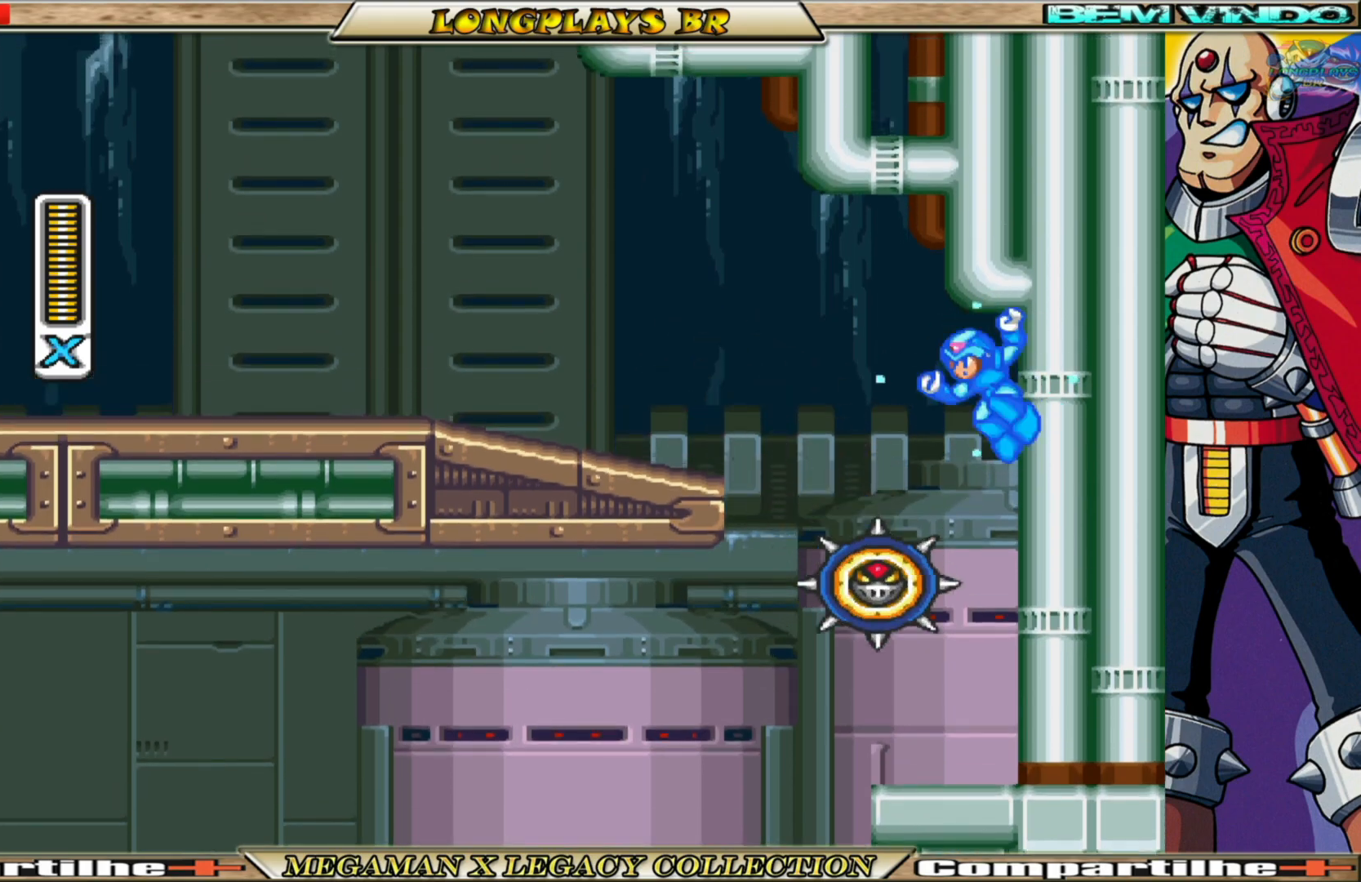
{"buttons": ["X", "DPAD_RIGHT"], "left_stick": "center", "right_stick": "center", "events": [[217, "A", "up"]]}
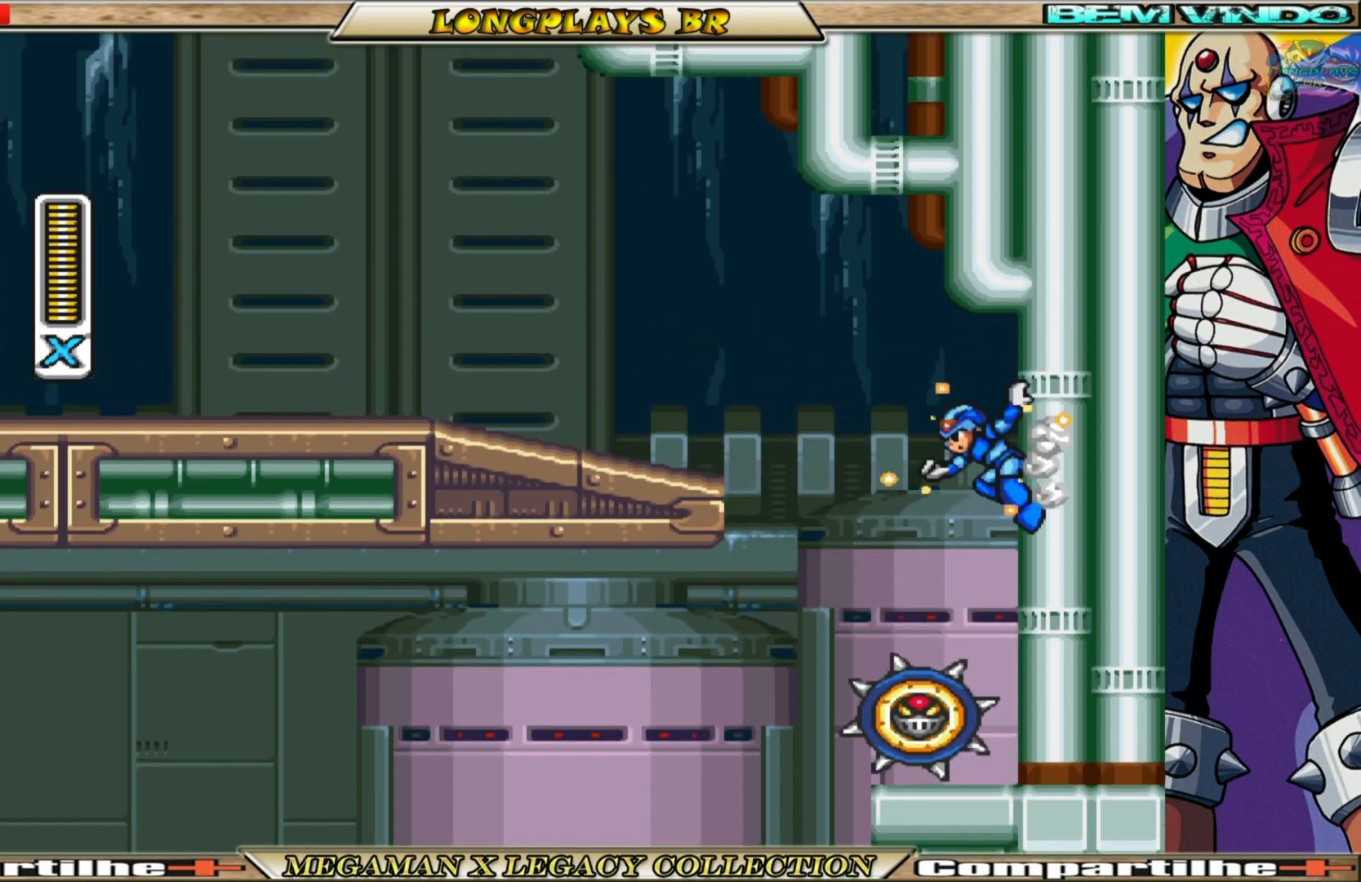
{"buttons": ["A", "X", "DPAD_LEFT"], "left_stick": "center", "right_stick": "center", "events": [[150, "A", "down"], [200, "DPAD_RIGHT", "up"], [233, "DPAD_LEFT", "down"]]}
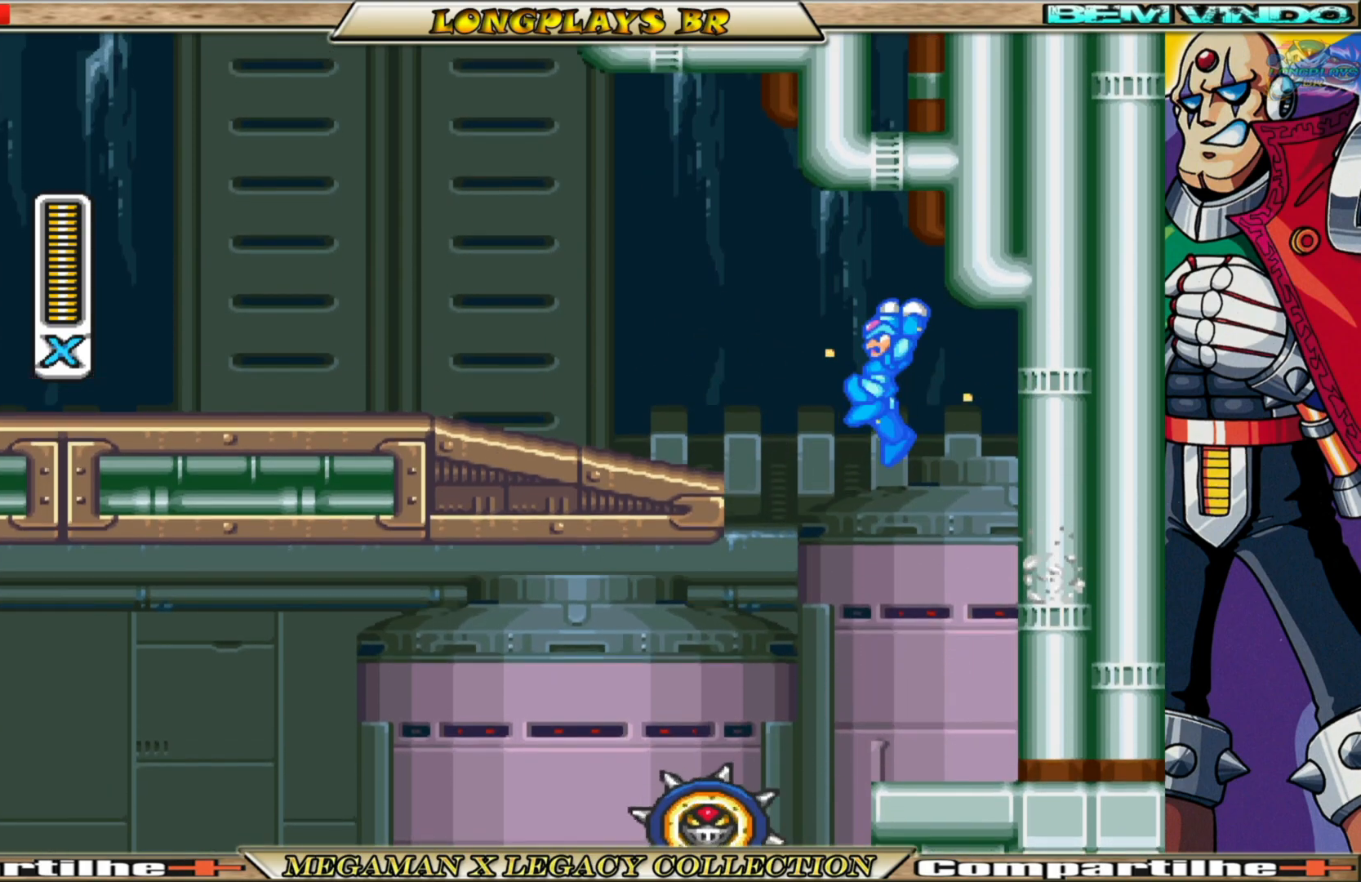
{"buttons": ["X", "DPAD_LEFT"], "left_stick": "center", "right_stick": "center", "events": [[317, "A", "up"]]}
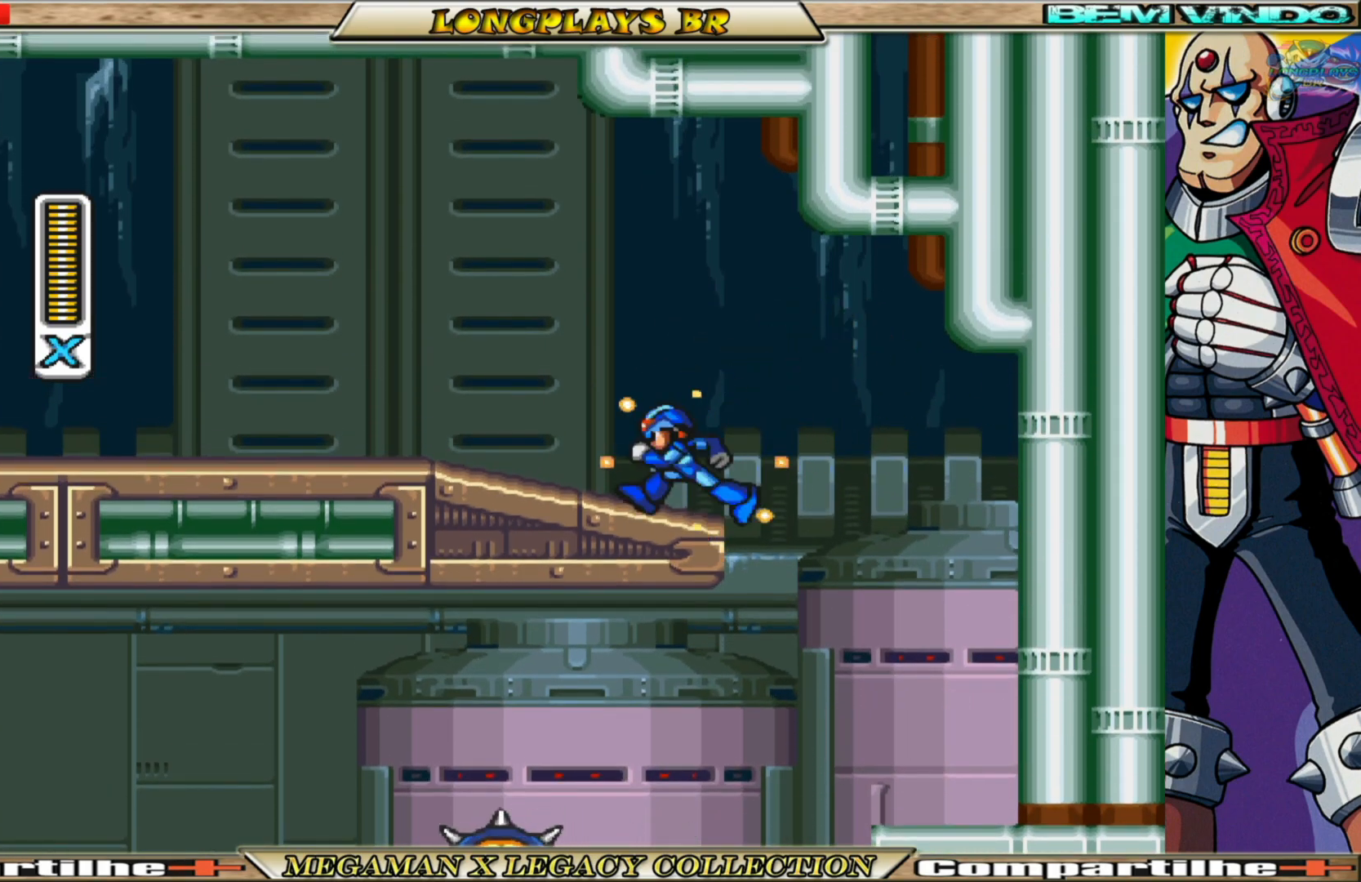
{"buttons": ["X", "DPAD_LEFT"], "left_stick": "center", "right_stick": "center", "events": [[17, "A", "down"], [267, "A", "up"]]}
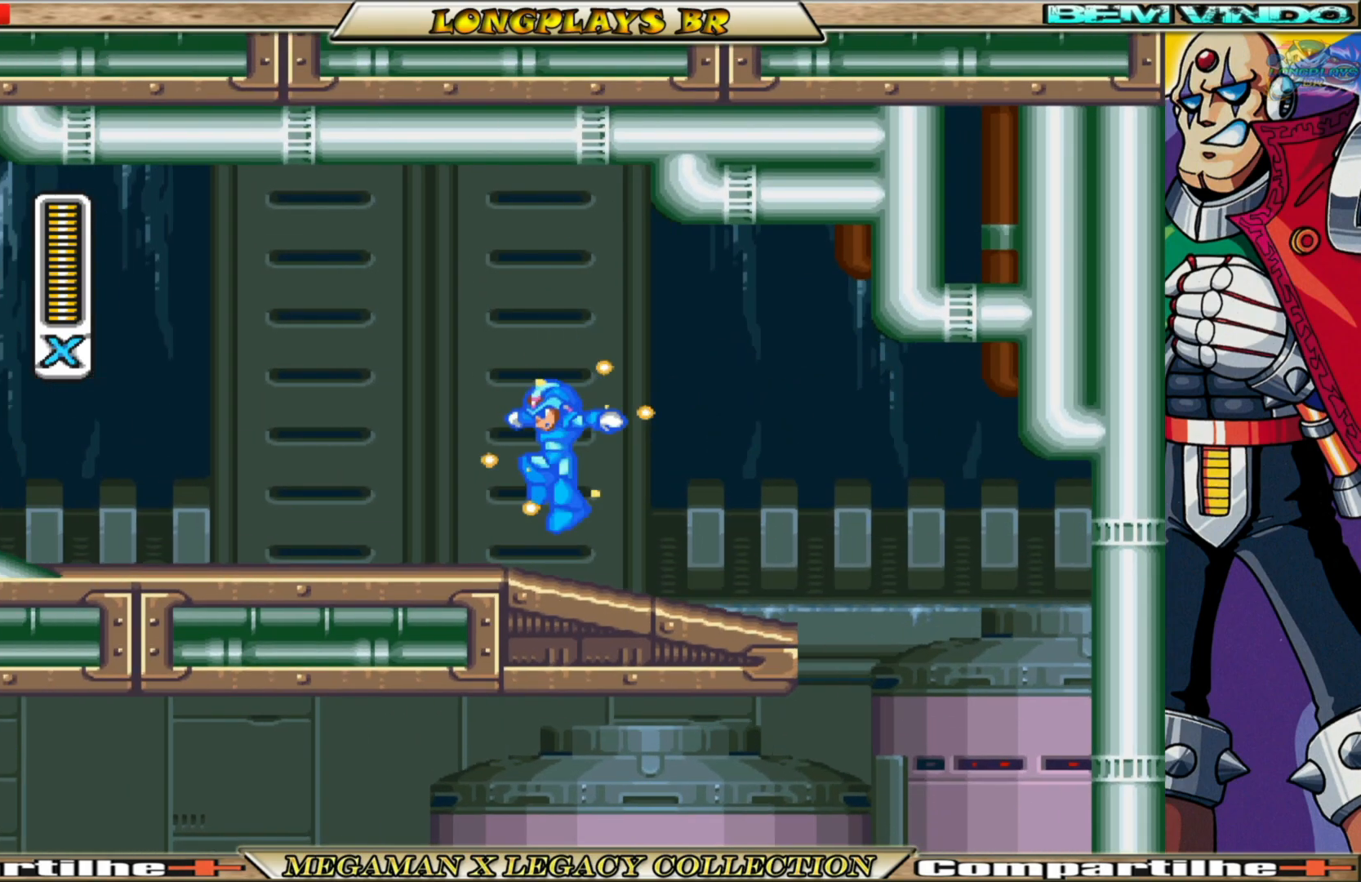
{"buttons": ["X", "DPAD_LEFT"], "left_stick": "center", "right_stick": "center", "events": [[167, "A", "down"], [383, "A", "up"]]}
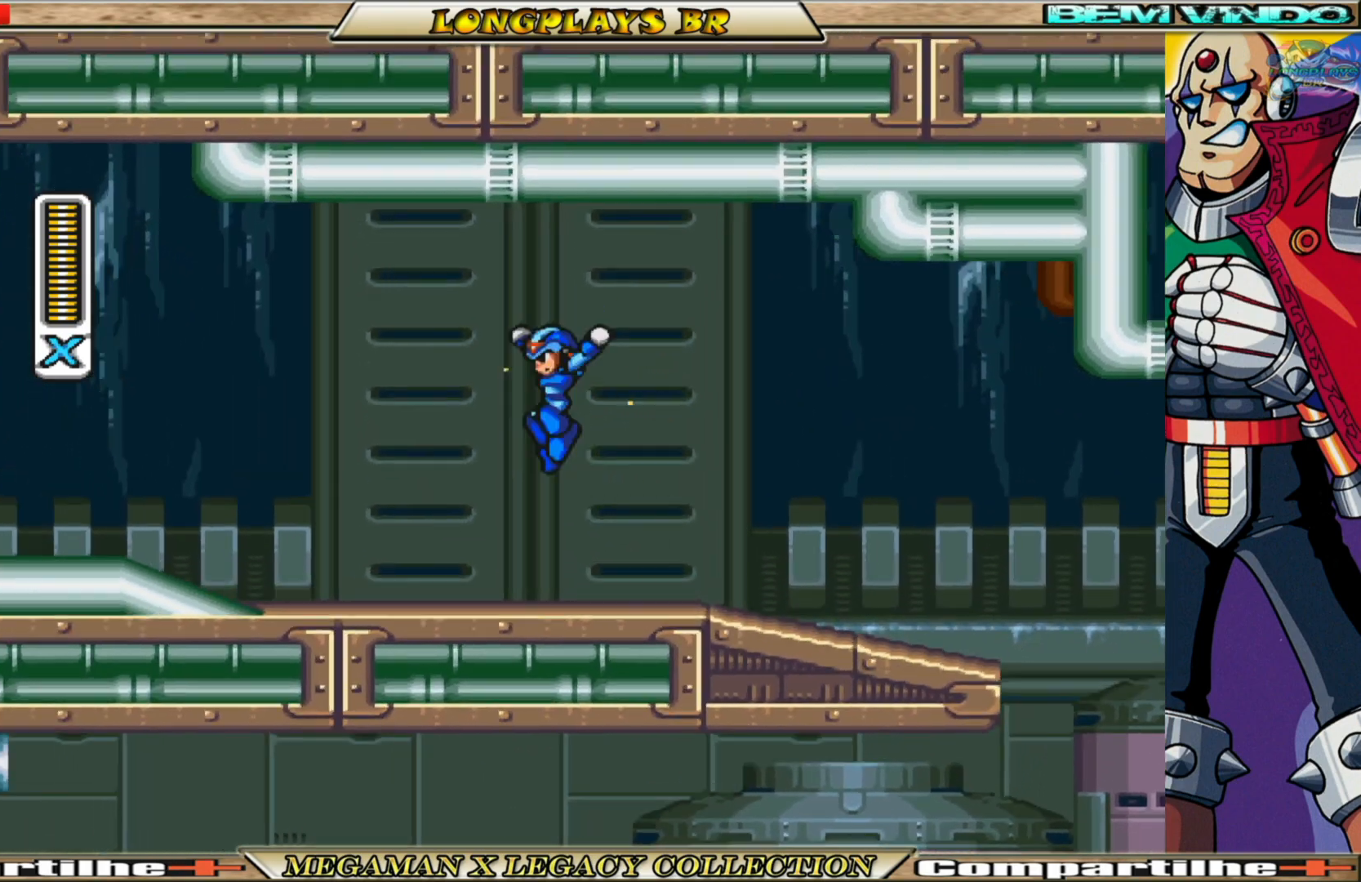
{"buttons": ["A", "X", "DPAD_LEFT"], "left_stick": "center", "right_stick": "center", "events": [[350, "A", "down"]]}
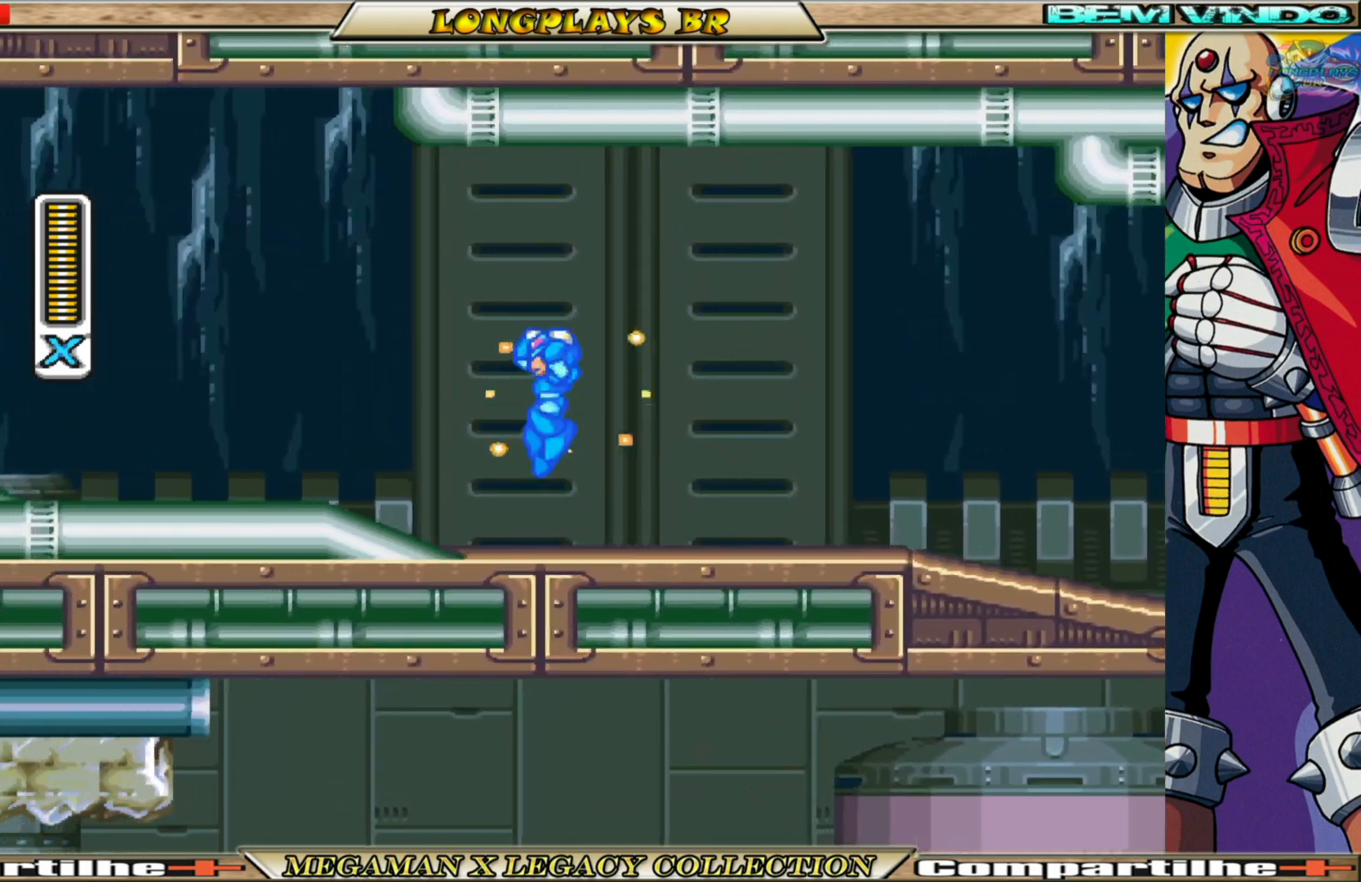
{"buttons": ["X", "DPAD_LEFT"], "left_stick": "center", "right_stick": "center", "events": [[50, "A", "up"]]}
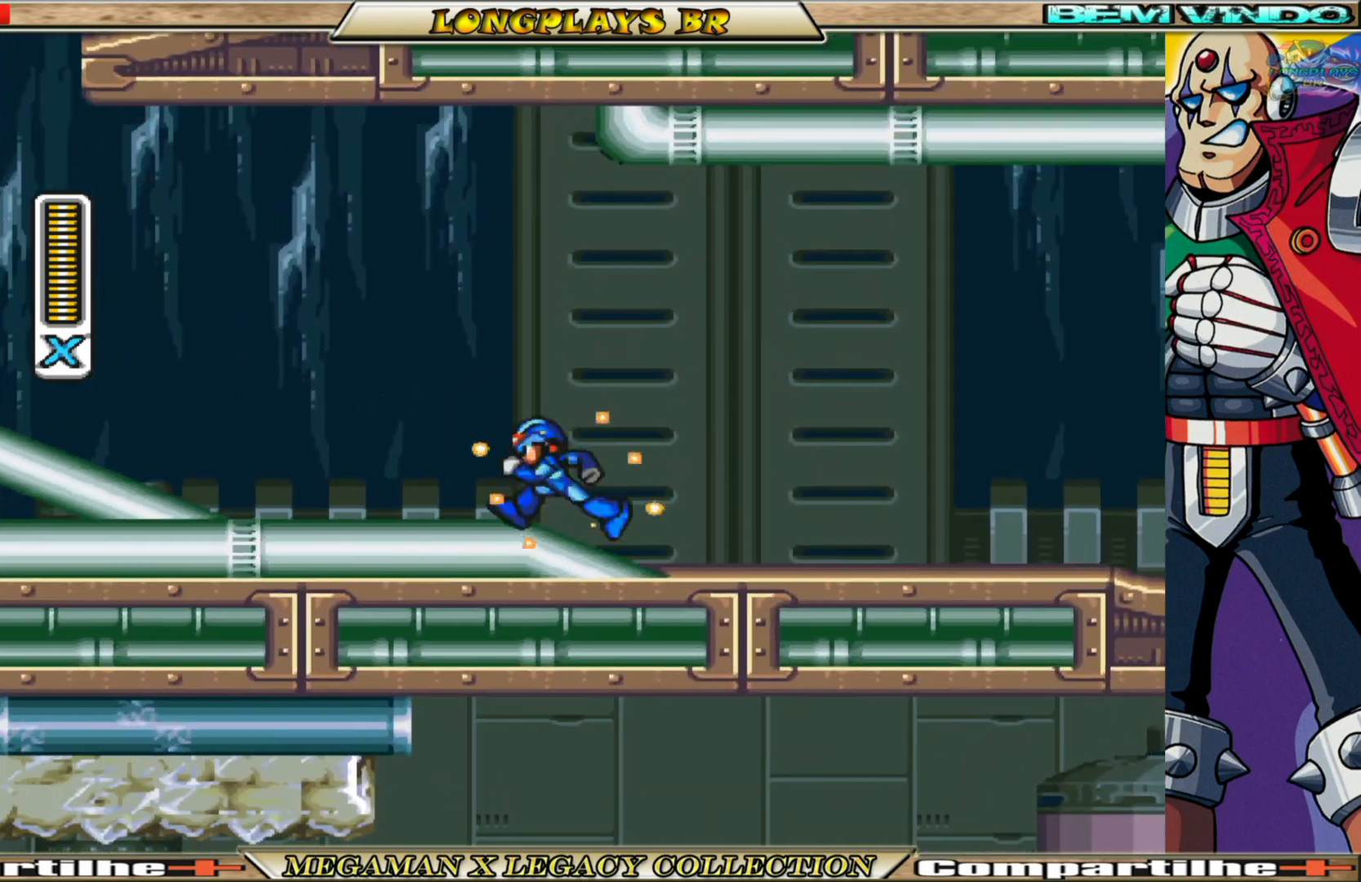
{"buttons": ["DPAD_LEFT"], "left_stick": "center", "right_stick": "center", "events": [[117, "A", "down"], [417, "A", "up"], [417, "X", "up"]]}
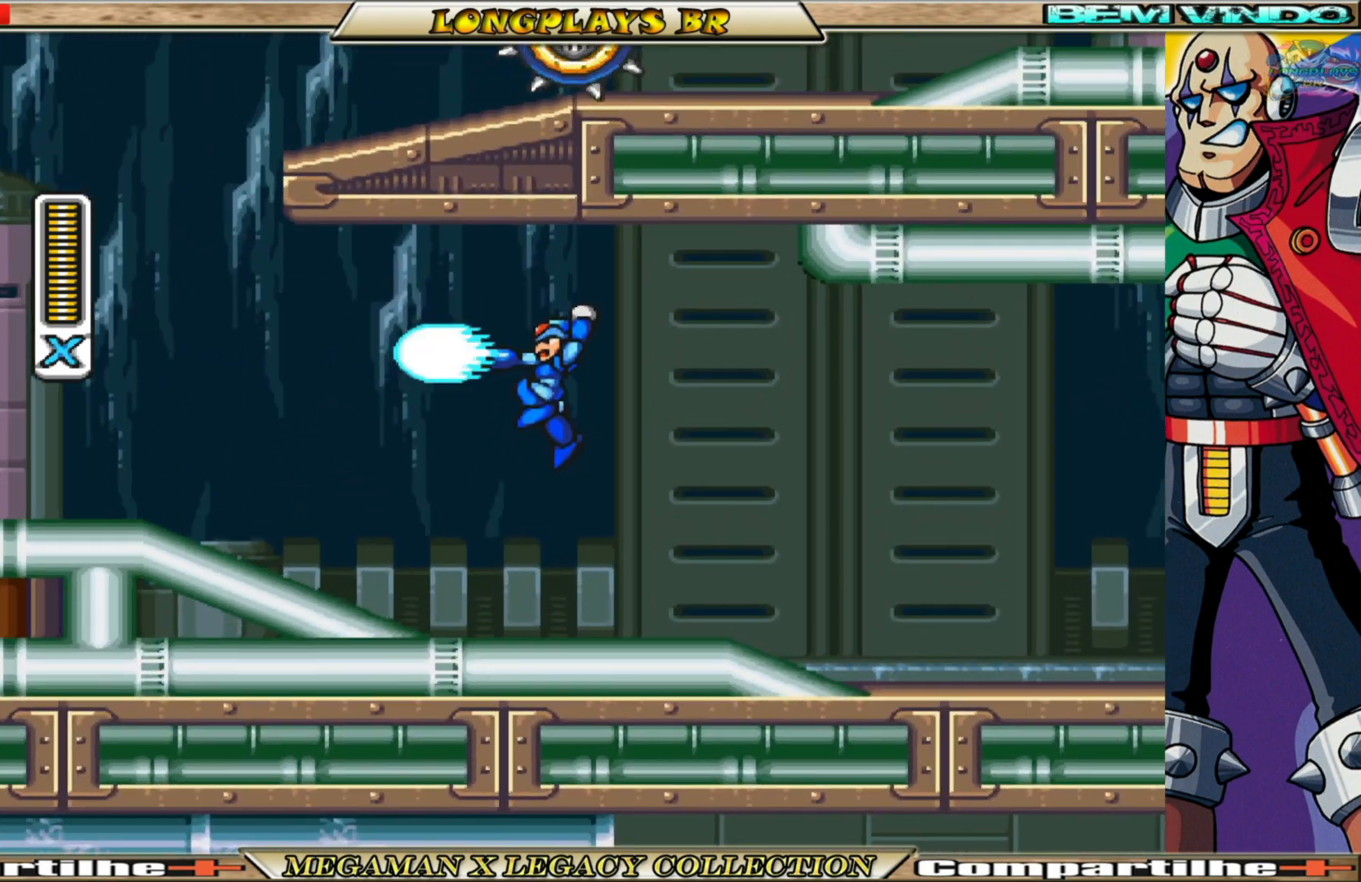
{"buttons": ["X", "DPAD_LEFT"], "left_stick": "center", "right_stick": "center", "events": [[17, "X", "down"]]}
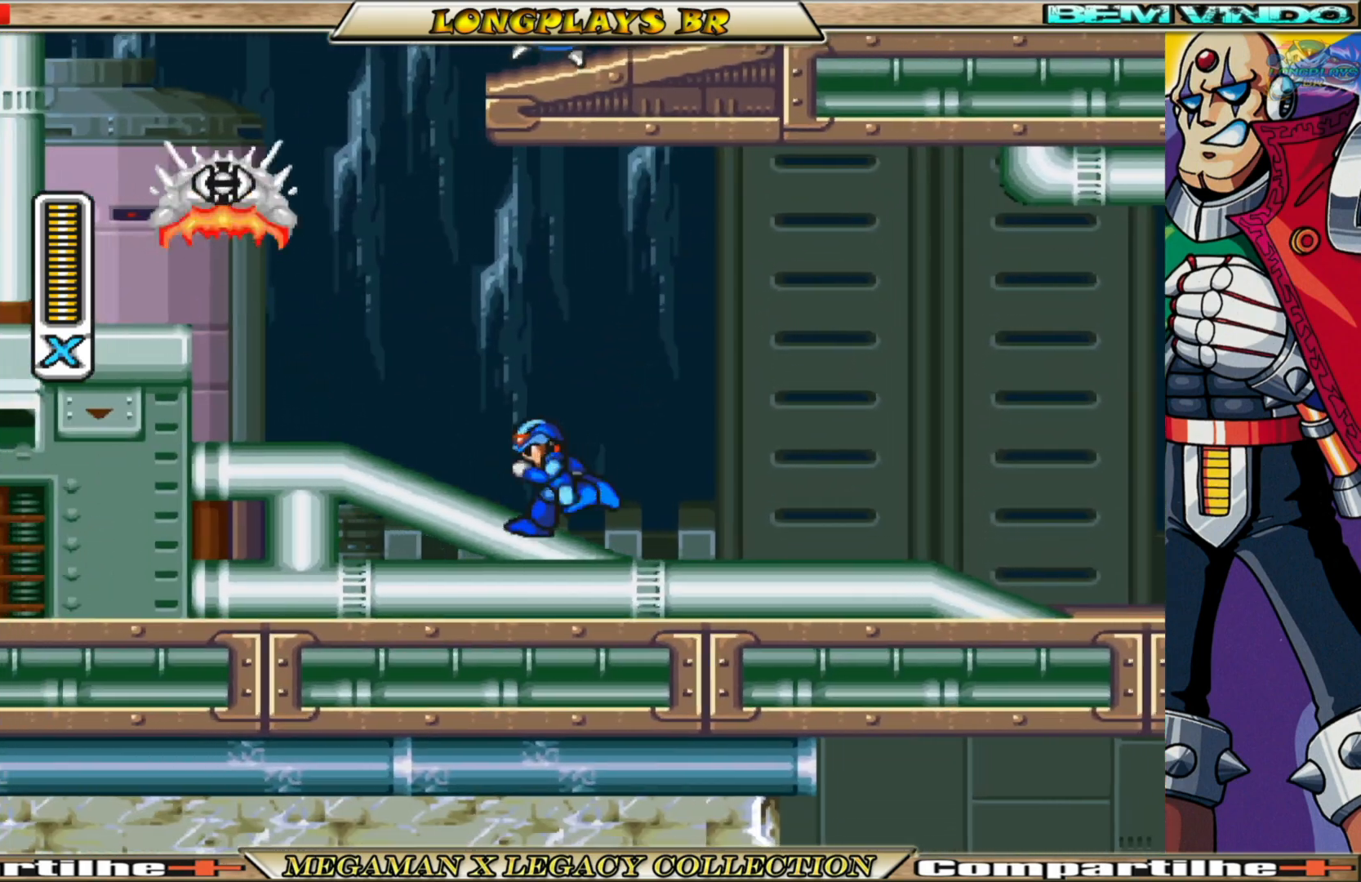
{"buttons": ["X", "DPAD_RIGHT"], "left_stick": "center", "right_stick": "center", "events": [[250, "A", "down"], [367, "DPAD_LEFT", "up"], [383, "A", "up"], [417, "DPAD_RIGHT", "down"]]}
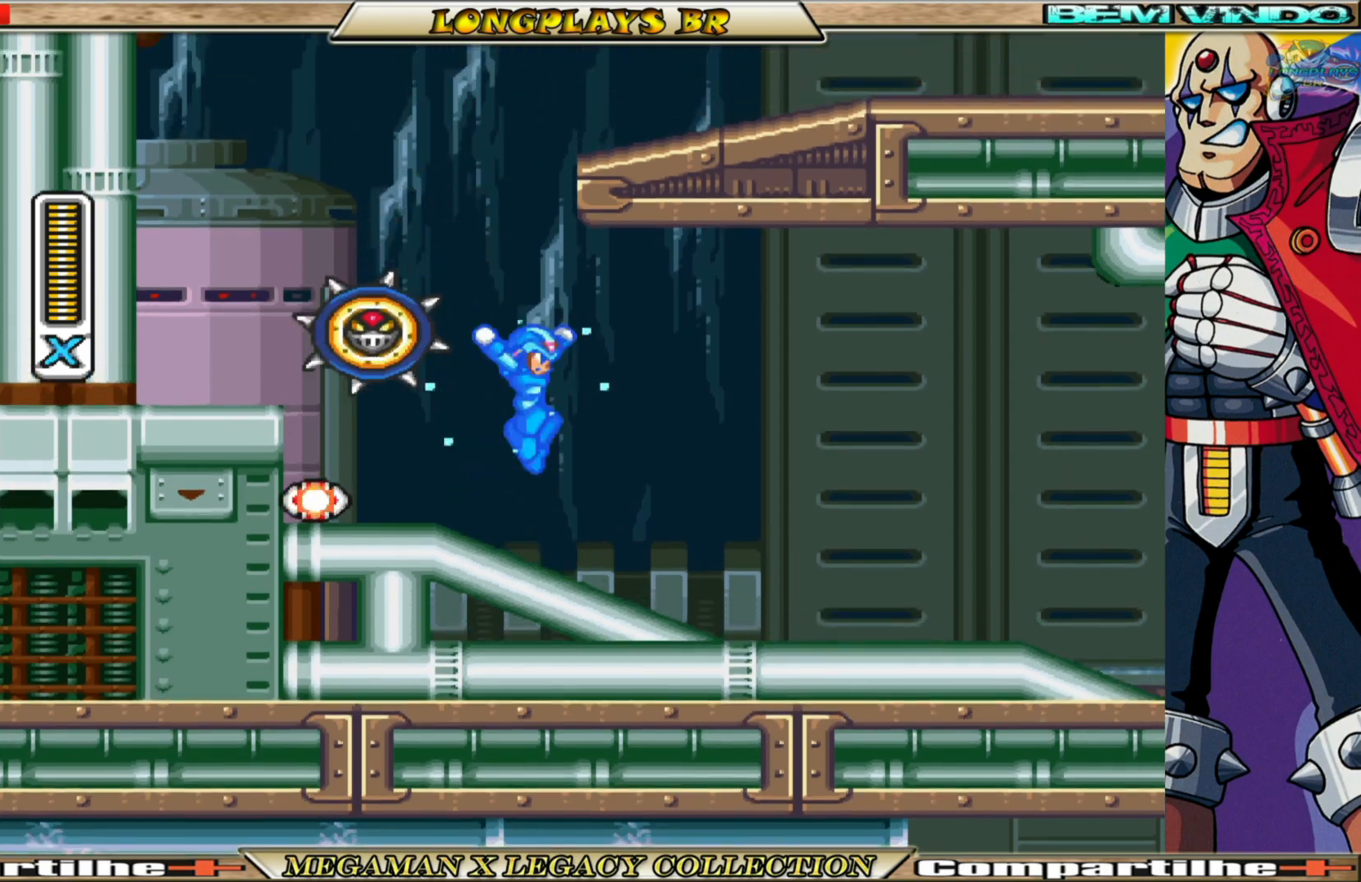
{"buttons": ["A", "X", "DPAD_RIGHT"], "left_stick": "center", "right_stick": "center", "events": [[367, "A", "down"]]}
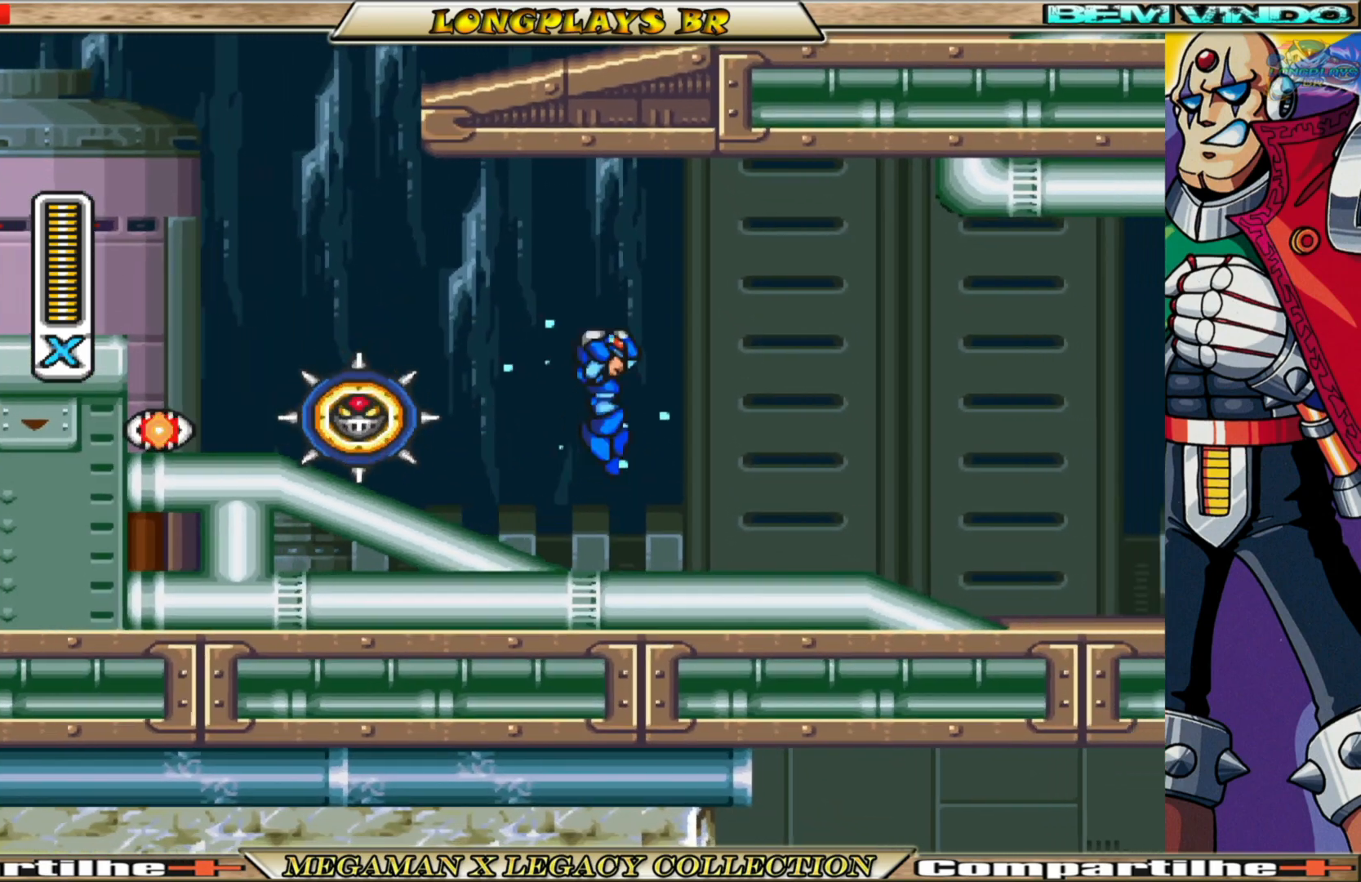
{"buttons": ["X", "DPAD_LEFT"], "left_stick": "center", "right_stick": "center", "events": [[17, "DPAD_RIGHT", "up"], [33, "DPAD_UP", "down"], [50, "DPAD_LEFT", "down"], [300, "DPAD_UP", "up"], [367, "A", "up"]]}
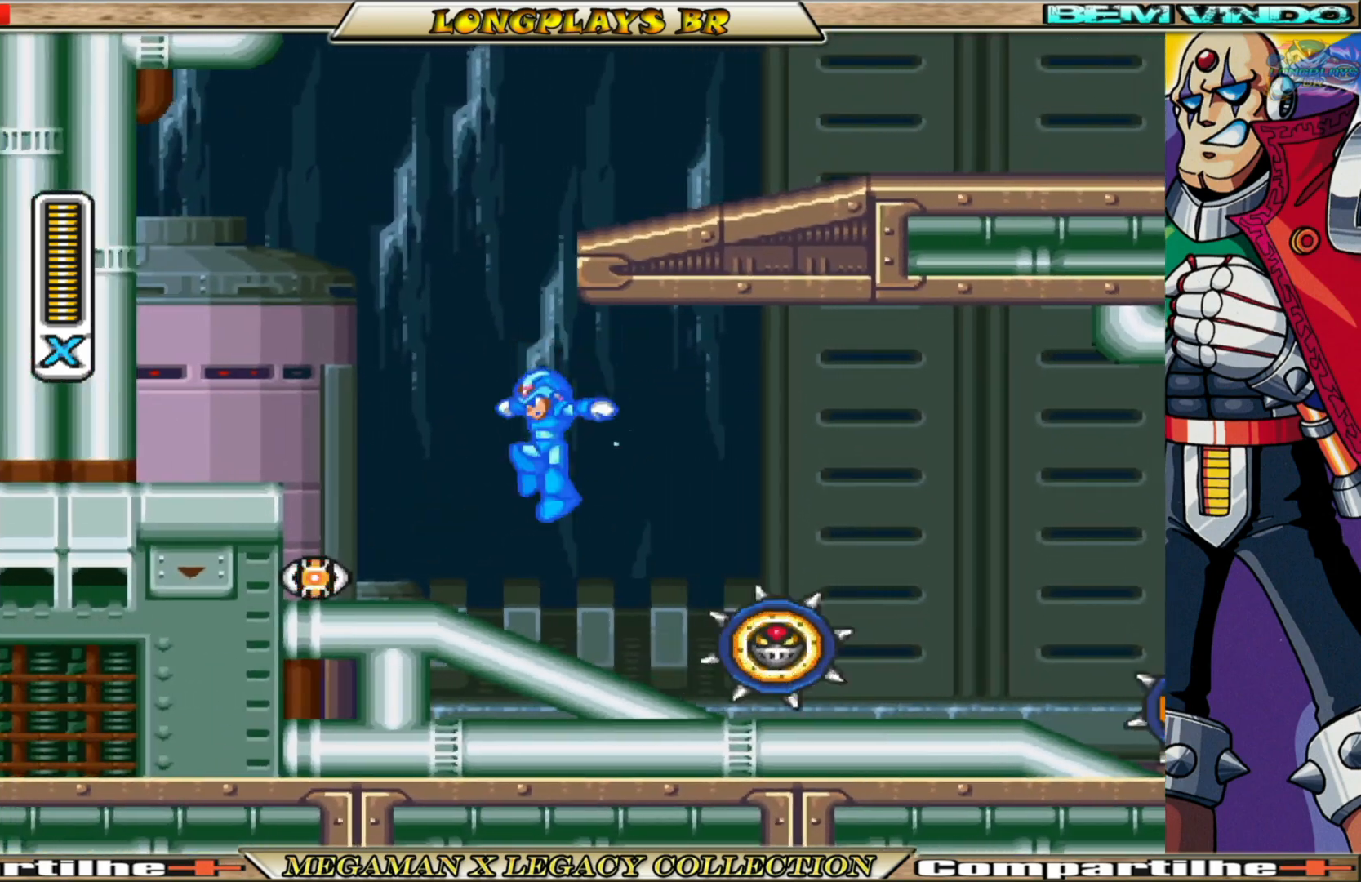
{"buttons": ["X", "DPAD_LEFT"], "left_stick": "center", "right_stick": "center", "events": [[267, "A", "down"], [467, "A", "up"]]}
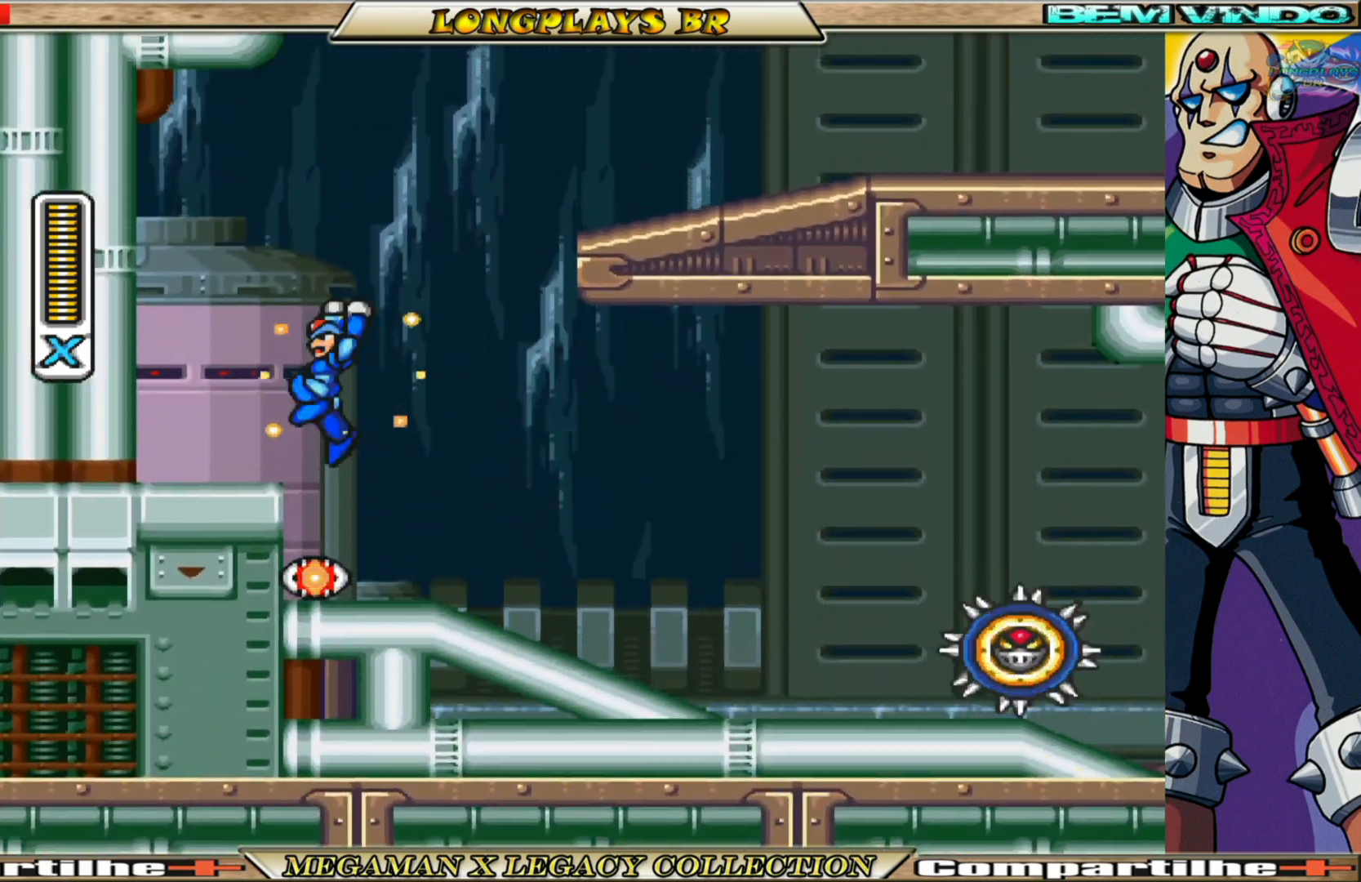
{"buttons": ["X"], "left_stick": "center", "right_stick": "center", "events": [[150, "DPAD_LEFT", "up"], [200, "DPAD_RIGHT", "down"], [467, "DPAD_RIGHT", "up"]]}
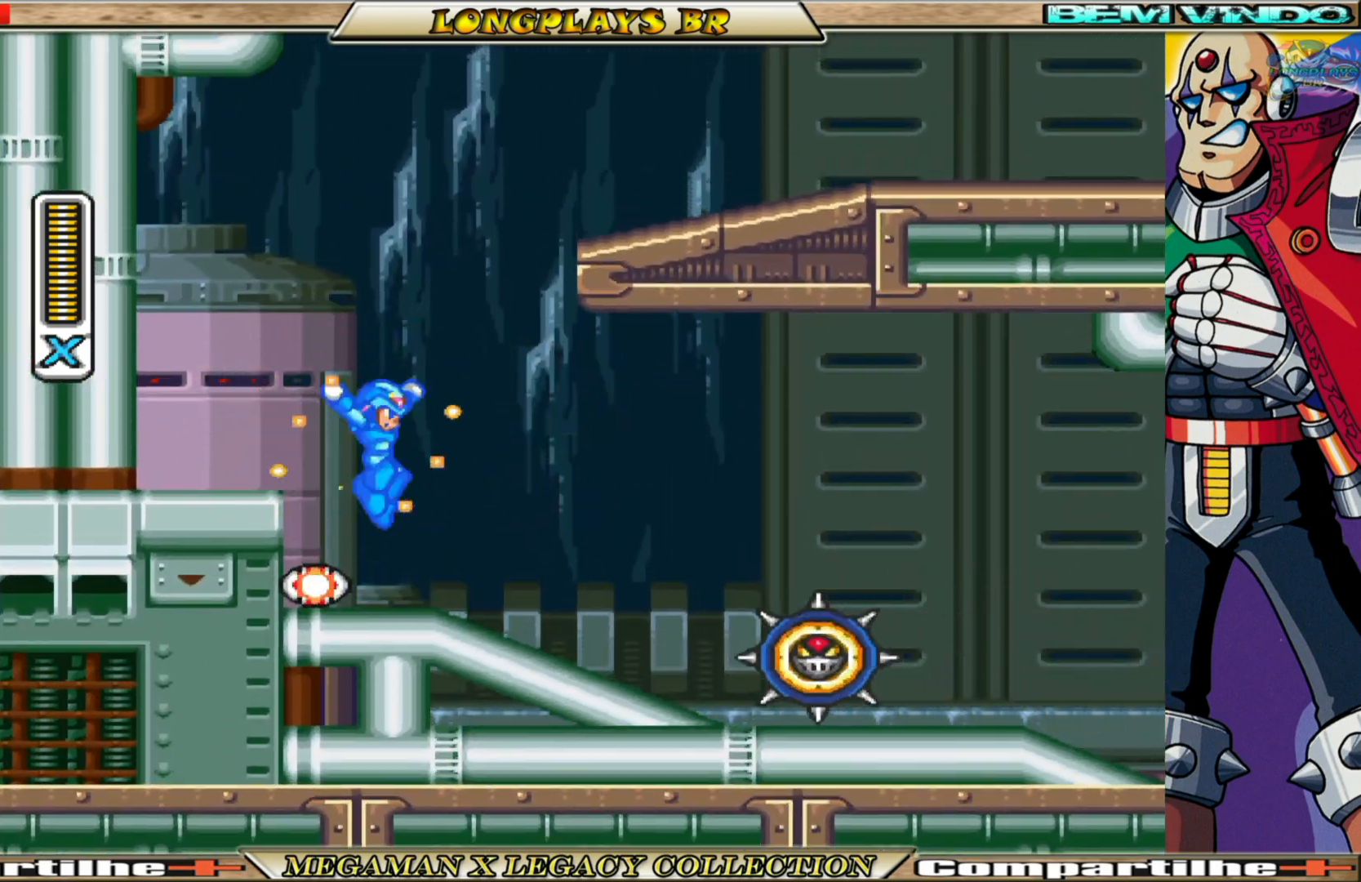
{"buttons": ["X", "DPAD_LEFT"], "left_stick": "center", "right_stick": "center", "events": [[17, "DPAD_LEFT", "down"], [267, "A", "down"], [467, "A", "up"]]}
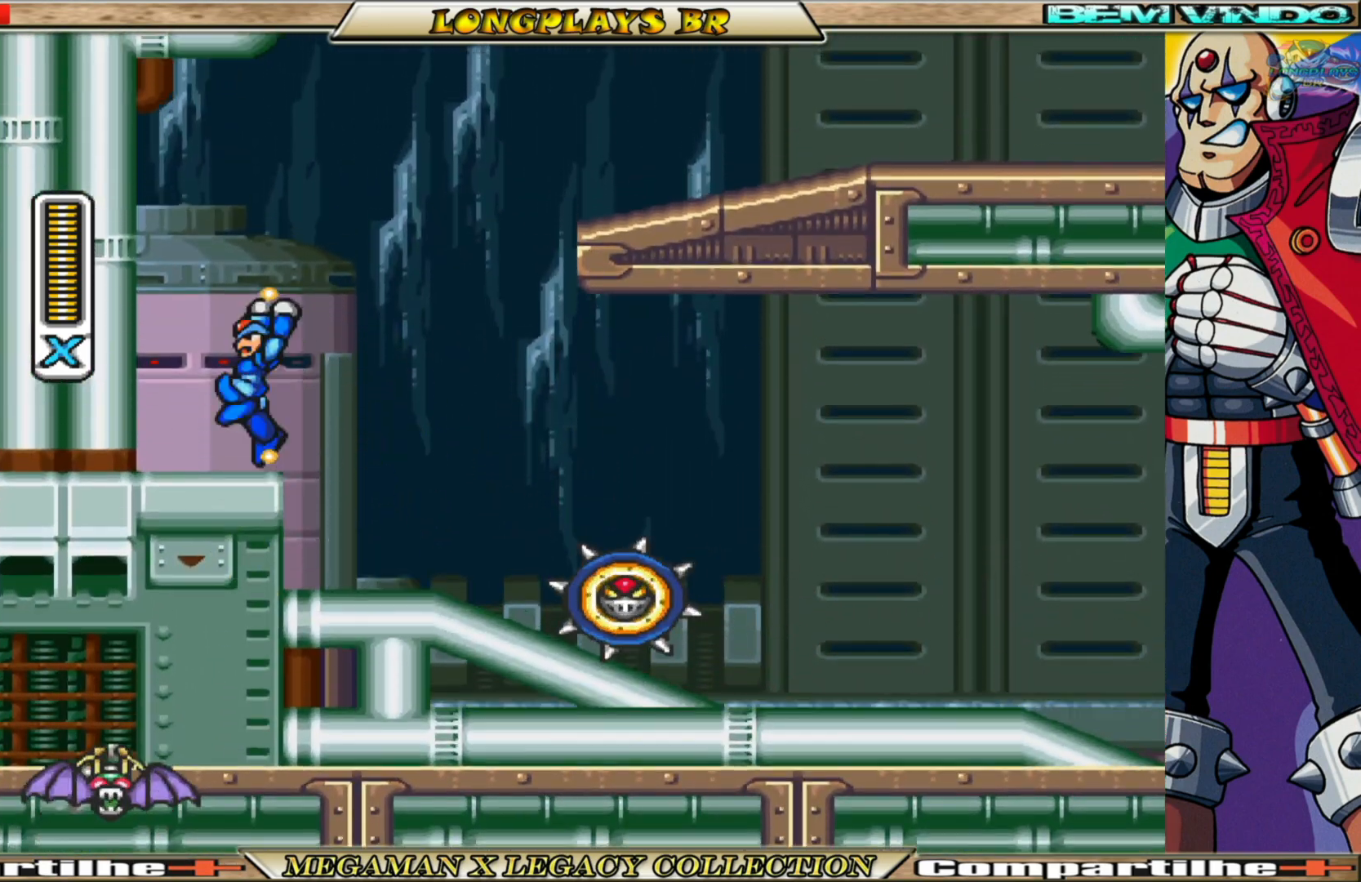
{"buttons": ["A", "X", "DPAD_RIGHT"], "left_stick": "center", "right_stick": "center", "events": [[100, "DPAD_LEFT", "up"], [183, "DPAD_RIGHT", "down"], [417, "A", "down"]]}
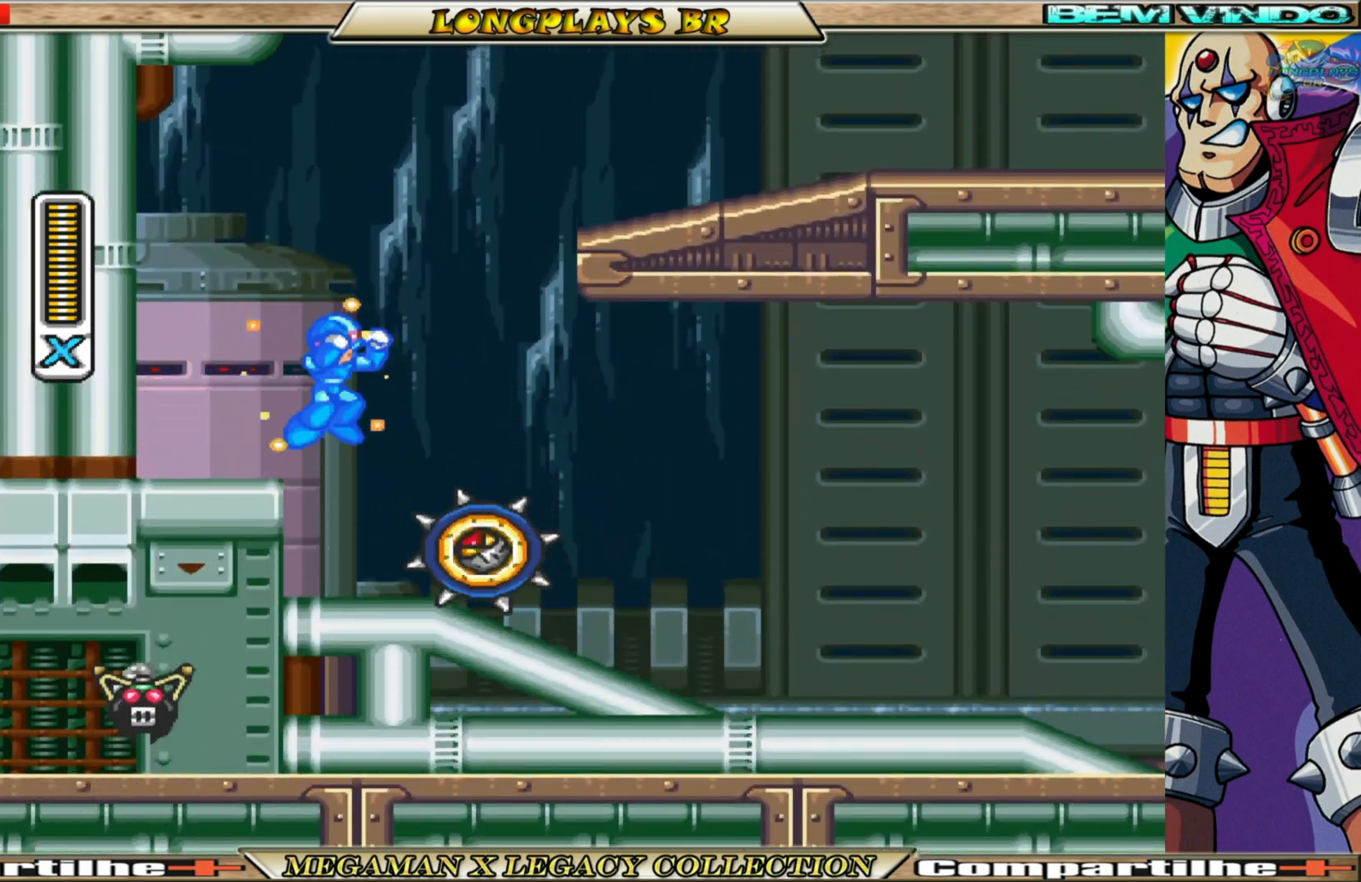
{"buttons": ["A", "X", "DPAD_RIGHT"], "left_stick": "center", "right_stick": "center", "events": []}
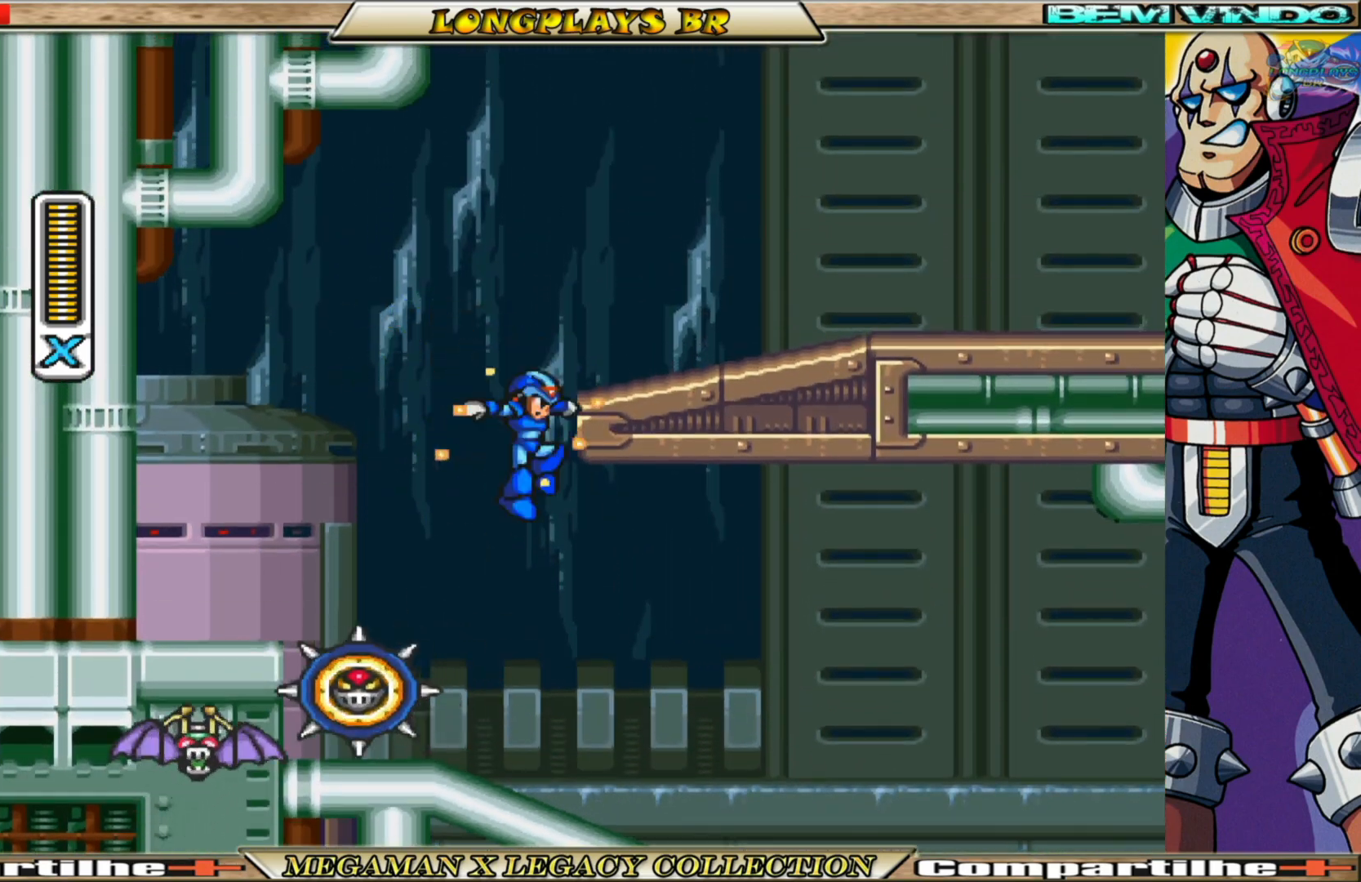
{"buttons": ["X", "DPAD_LEFT"], "left_stick": "center", "right_stick": "center", "events": [[17, "A", "up"], [83, "A", "down"], [350, "A", "up"], [383, "DPAD_RIGHT", "up"], [433, "DPAD_LEFT", "down"]]}